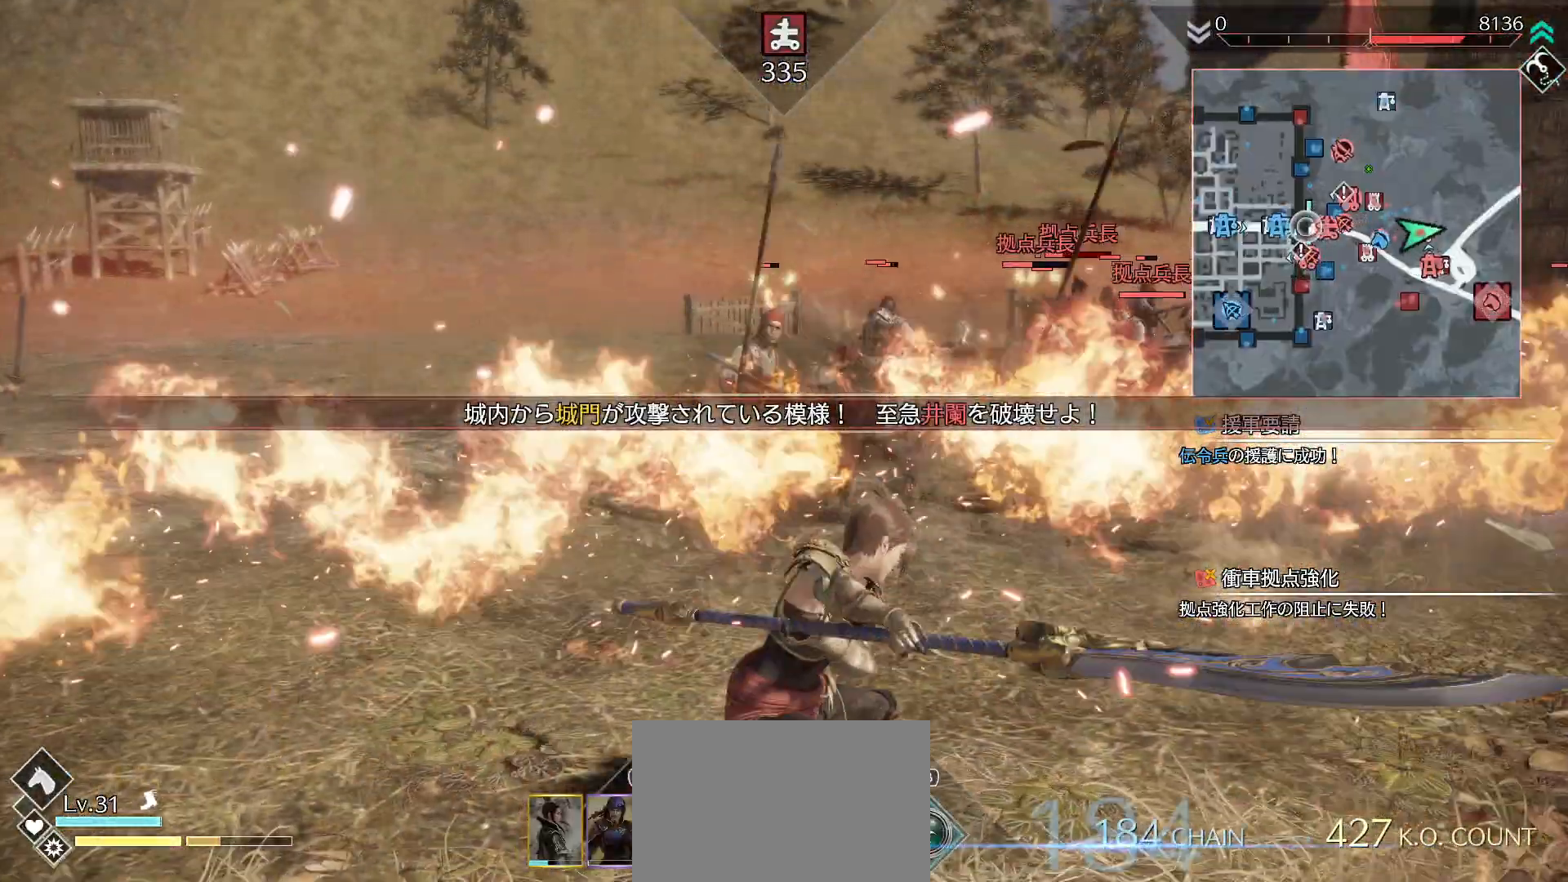
Gameplay with a controller (PlayStation layout); each line is a JSON object with the inputs held at the frame after it. "events" lists button and stick changes between this image and that frame as [ms after this image, input, new state], when the widget could be followed in between.
{"buttons": ["SQUARE"], "left_stick": "up-right", "right_stick": "center", "events": [[67, "SQUARE", "up"], [133, "SQUARE", "down"], [233, "SQUARE", "up"], [300, "SQUARE", "down"], [433, "SQUARE", "up"], [500, "SQUARE", "down"]]}
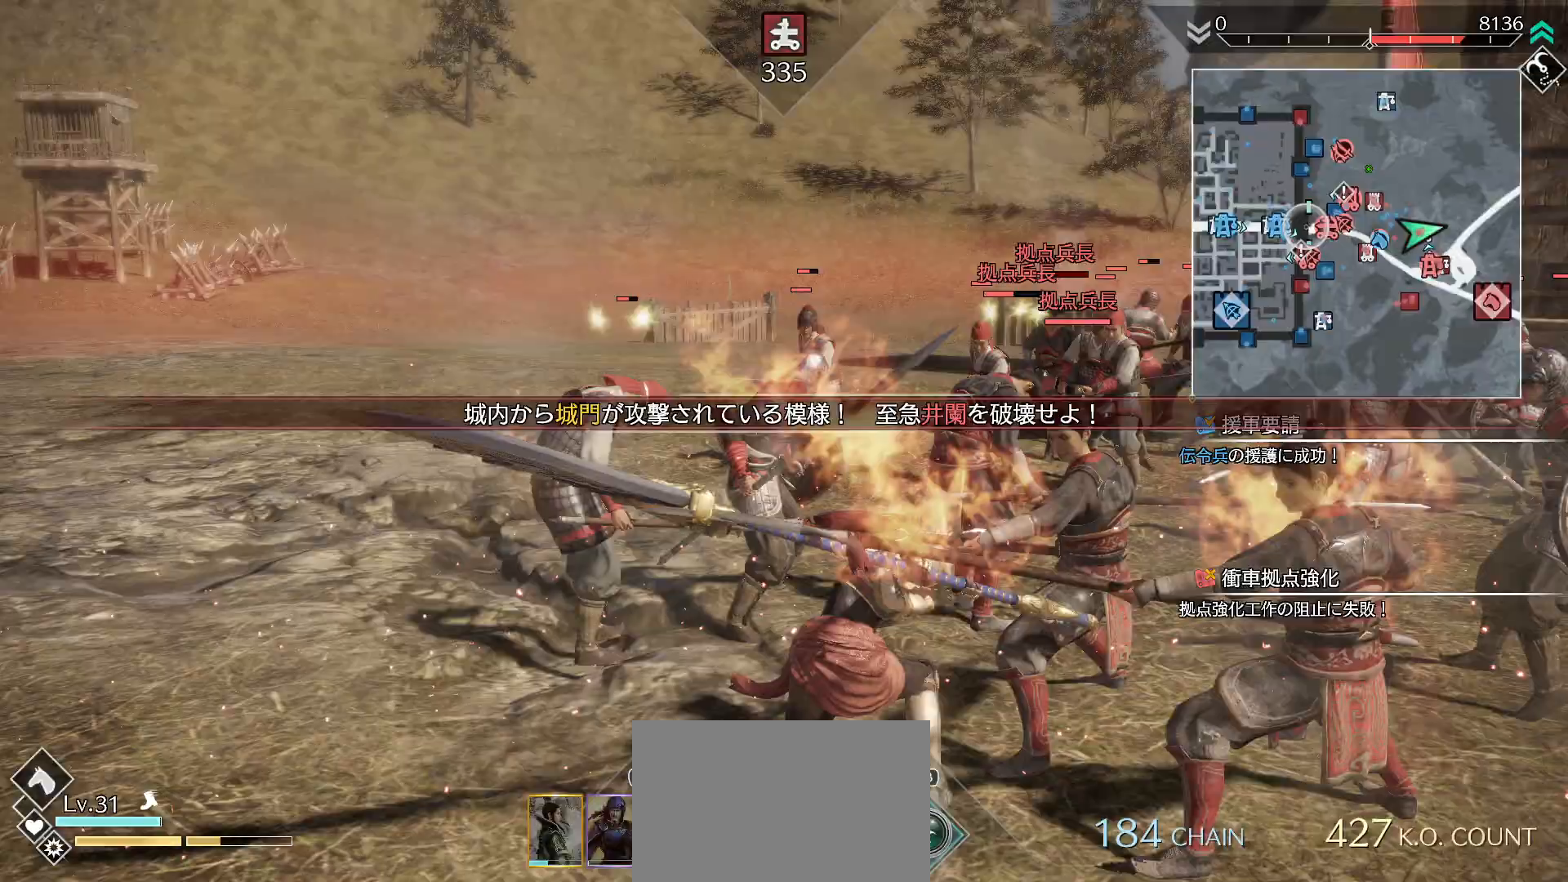
{"buttons": [], "left_stick": "up", "right_stick": "center", "events": [[133, "SQUARE", "up"], [167, "SQUARE", "down"], [300, "L1", "down"], [300, "SQUARE", "up"], [333, "SQUARE", "down"], [433, "L1", "up"], [467, "SQUARE", "up"], [467, "left_stick", "up"]]}
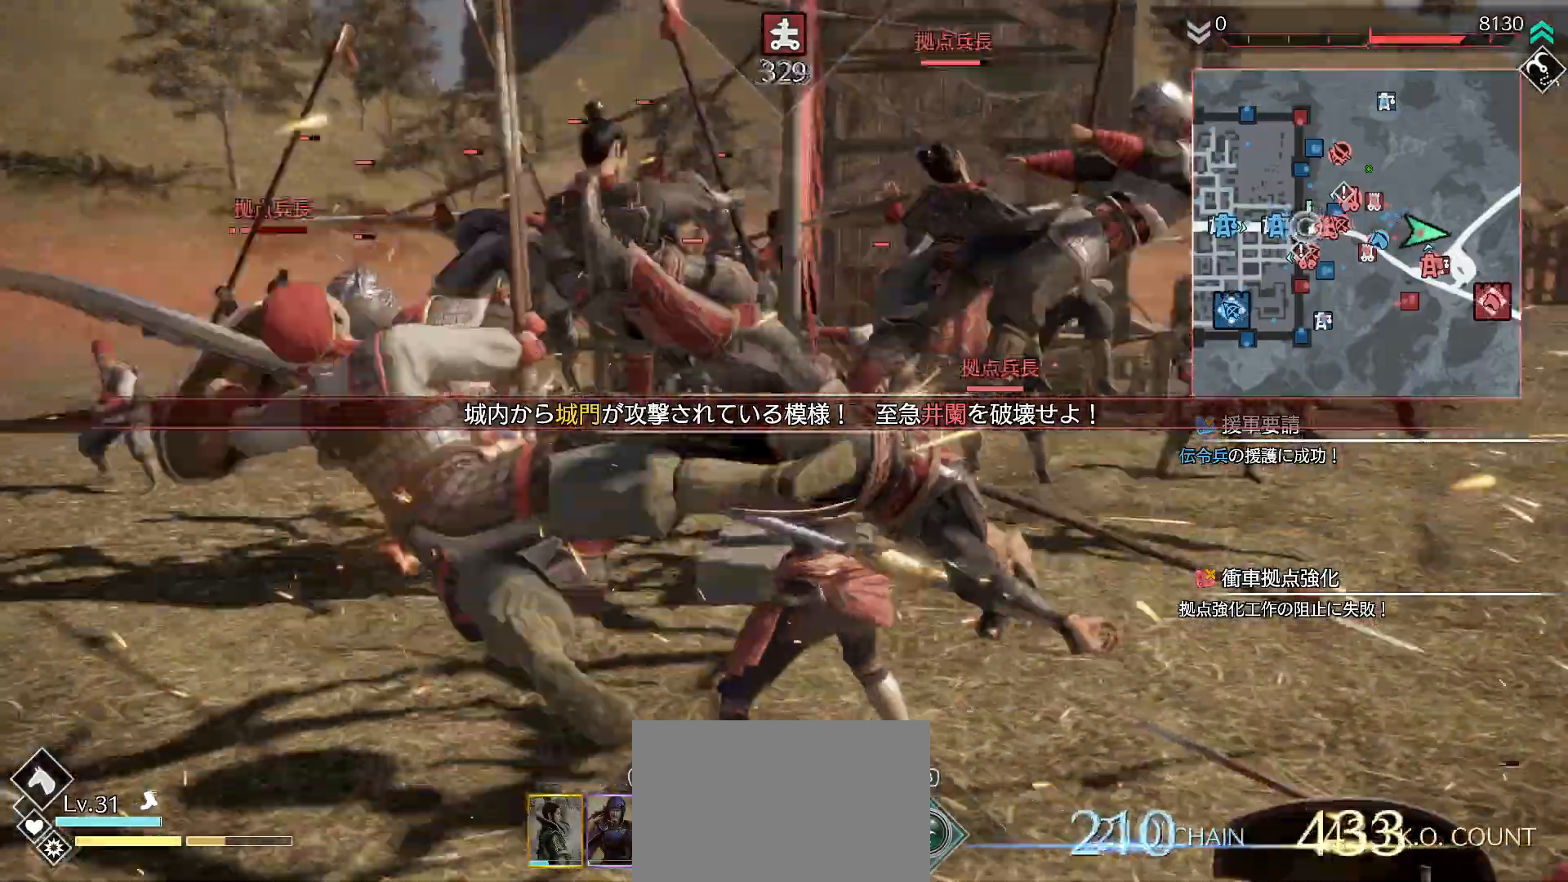
{"buttons": [], "left_stick": "up-left", "right_stick": "center", "events": [[33, "SQUARE", "down"], [133, "SQUARE", "up"], [133, "left_stick", "up-left"], [233, "SQUARE", "down"], [333, "SQUARE", "up"], [400, "SQUARE", "down"], [500, "SQUARE", "up"]]}
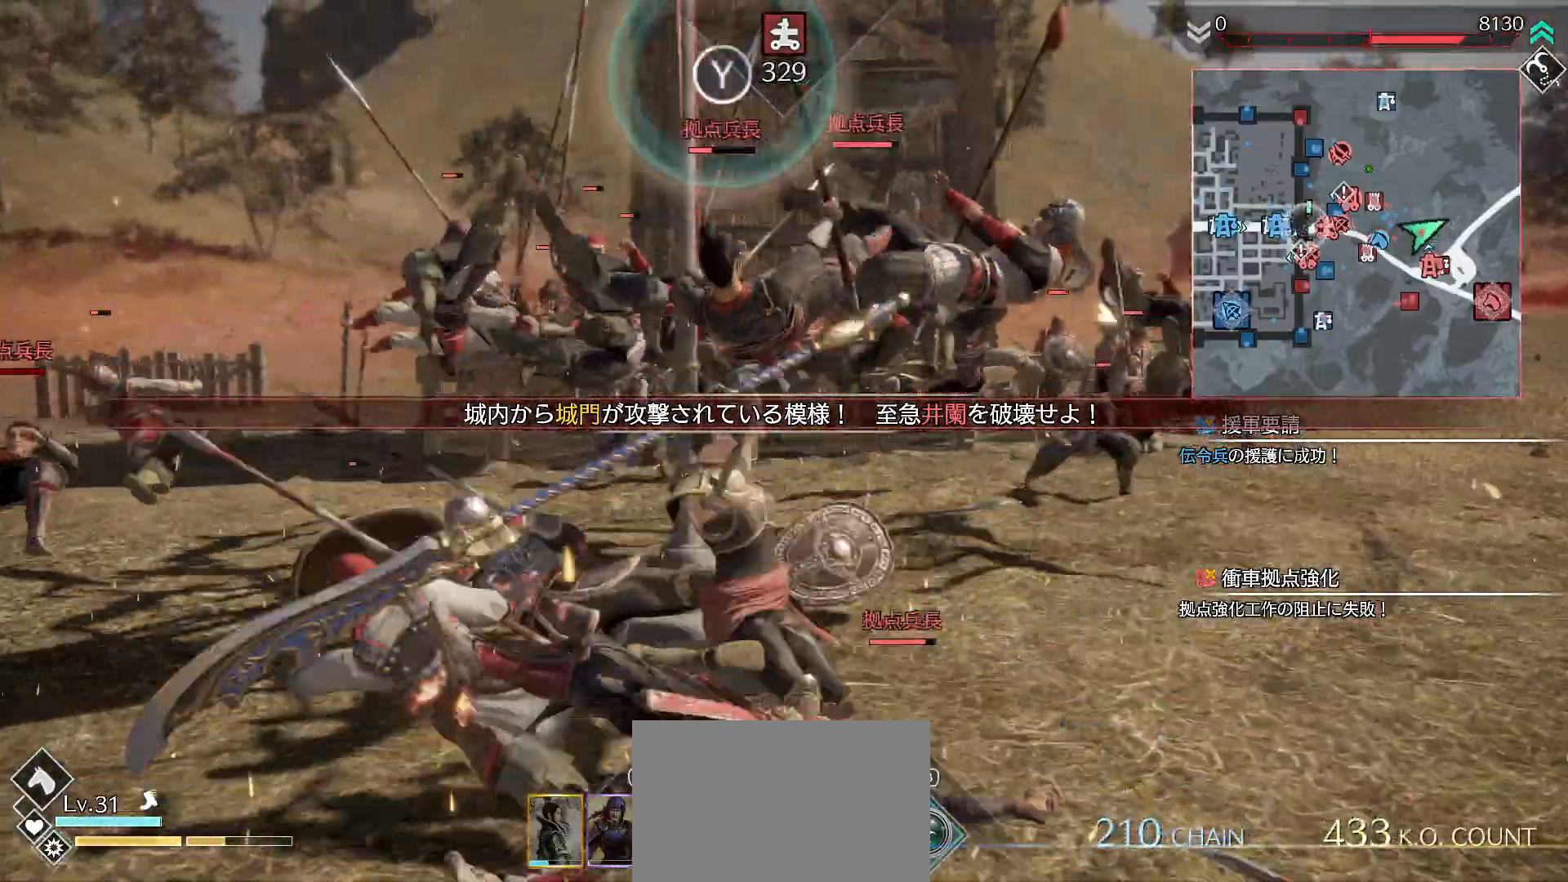
{"buttons": ["TRIANGLE"], "left_stick": "up", "right_stick": "center", "events": [[333, "TRIANGLE", "down"], [333, "left_stick", "up"], [433, "TRIANGLE", "up"], [467, "TRIANGLE", "down"]]}
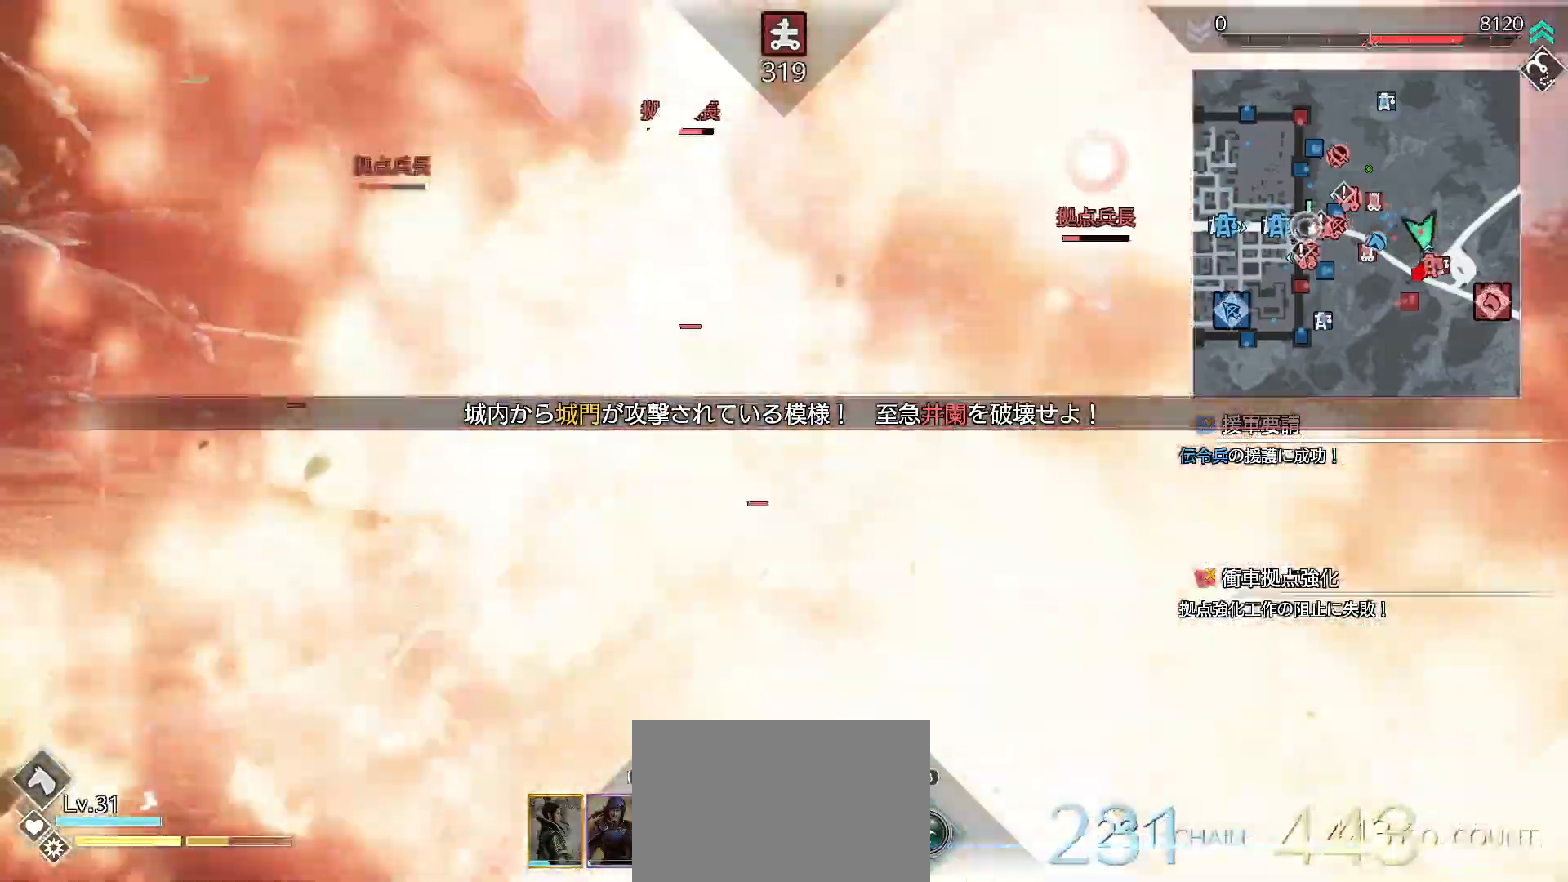
{"buttons": ["L1"], "left_stick": "up-right", "right_stick": "center", "events": [[33, "left_stick", "up-right"], [100, "TRIANGLE", "up"], [167, "TRIANGLE", "down"], [300, "TRIANGLE", "up"], [500, "L1", "down"]]}
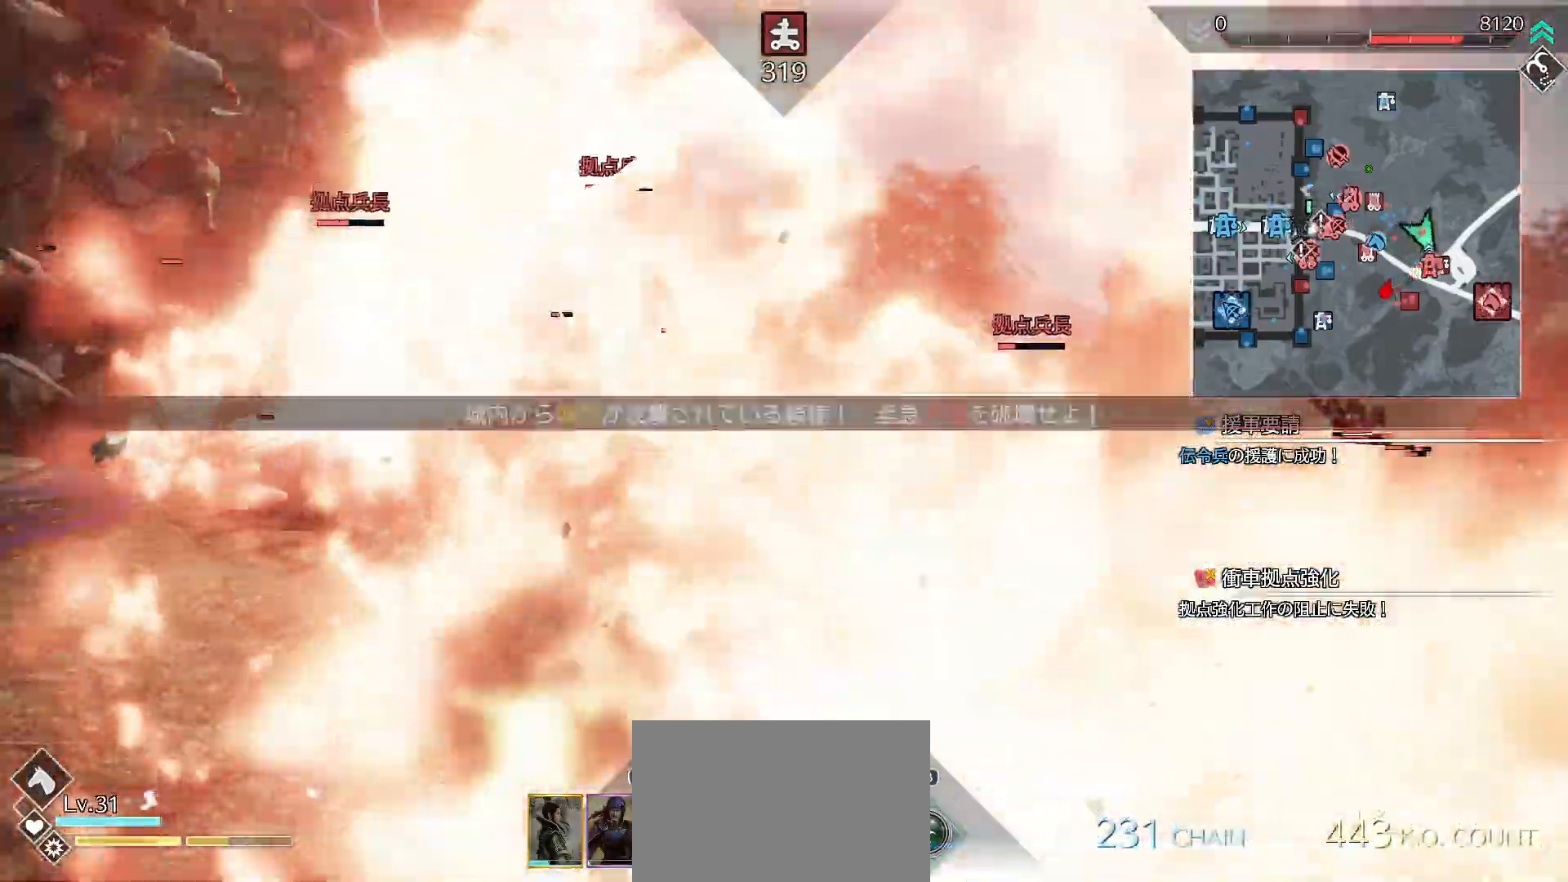
{"buttons": ["R1"], "left_stick": "up", "right_stick": "center", "events": [[100, "L1", "up"], [200, "R1", "down"], [233, "SQUARE", "down"], [300, "left_stick", "up"], [333, "SQUARE", "up"], [433, "SQUARE", "down"], [500, "SQUARE", "up"]]}
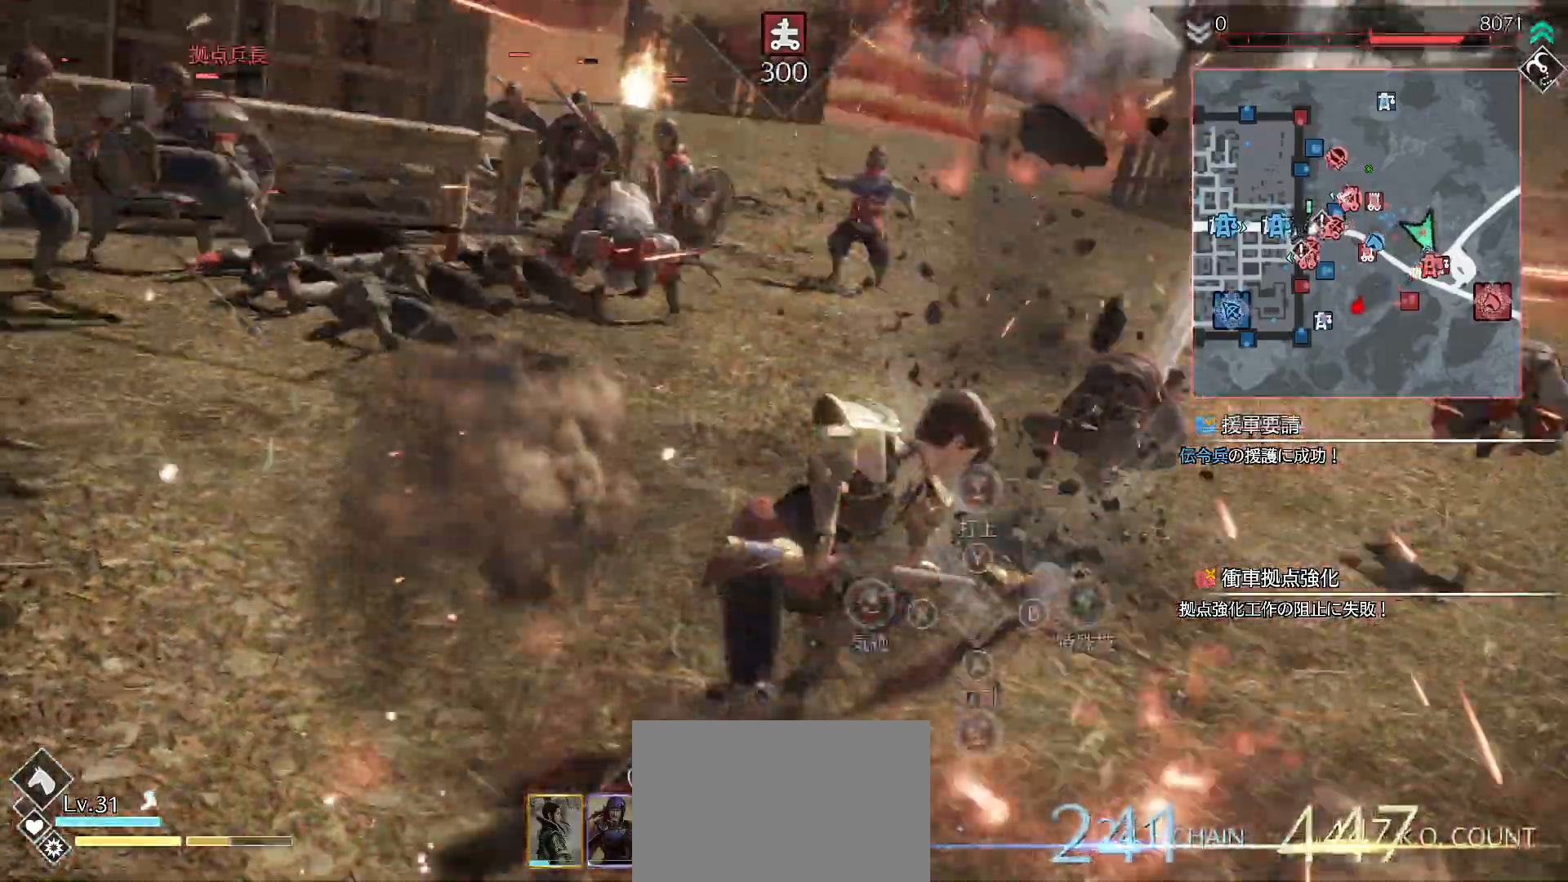
{"buttons": ["R1"], "left_stick": "up", "right_stick": "center", "events": [[67, "SQUARE", "down"], [167, "SQUARE", "up"], [200, "SQUARE", "down"], [333, "SQUARE", "up"], [367, "L1", "down"], [433, "SQUARE", "down"], [467, "L1", "up"], [500, "SQUARE", "up"]]}
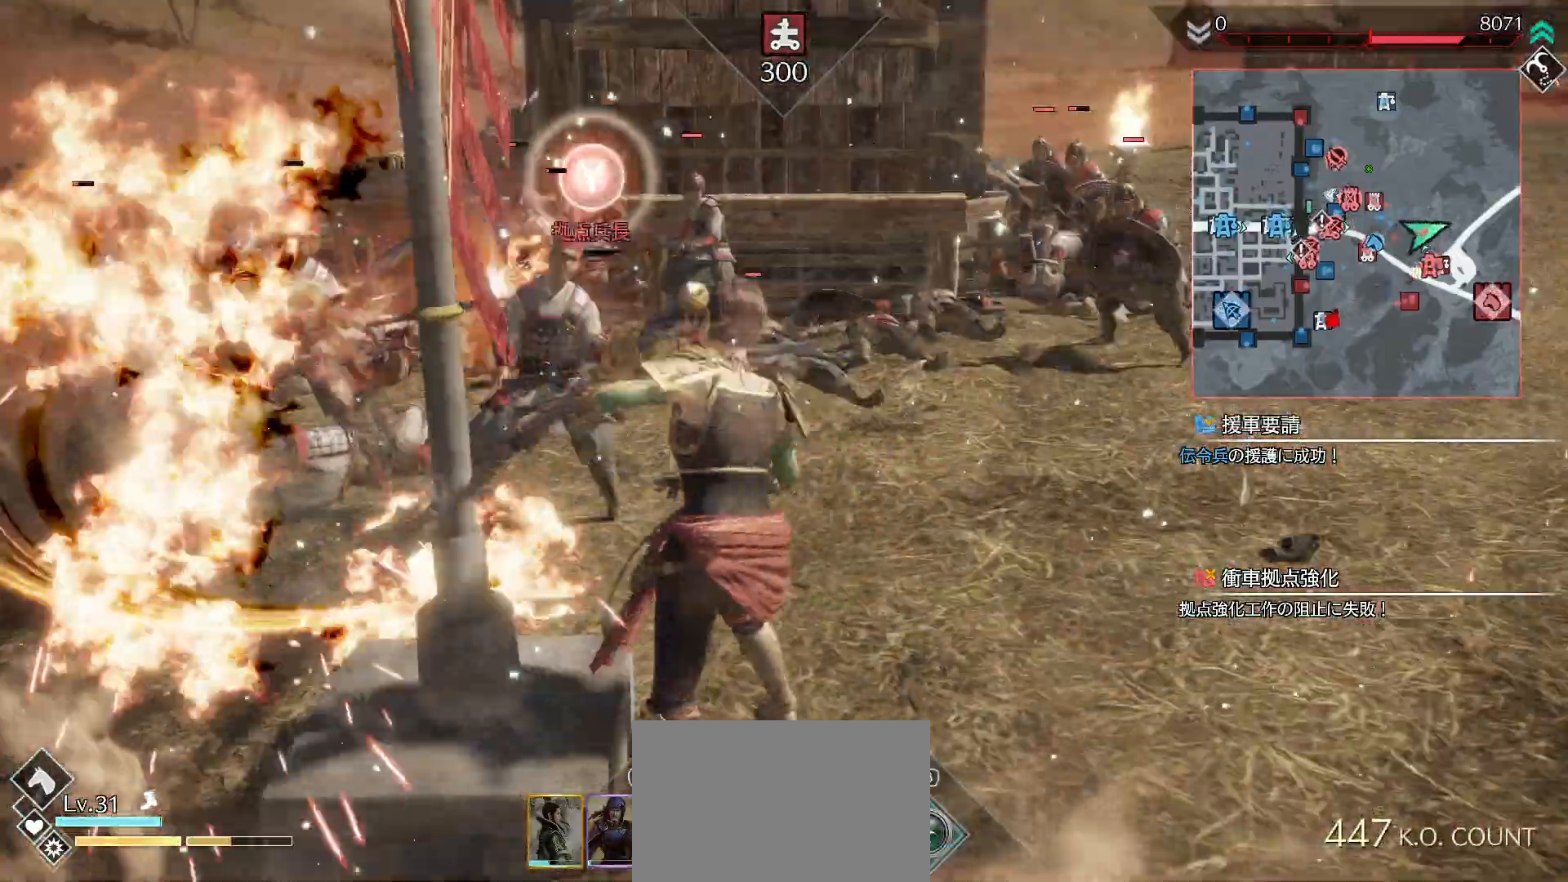
{"buttons": ["TRIANGLE"], "left_stick": "up", "right_stick": "center", "events": [[33, "R1", "up"], [100, "SQUARE", "down"], [233, "SQUARE", "up"], [333, "SQUARE", "down"], [433, "SQUARE", "up"], [500, "TRIANGLE", "down"]]}
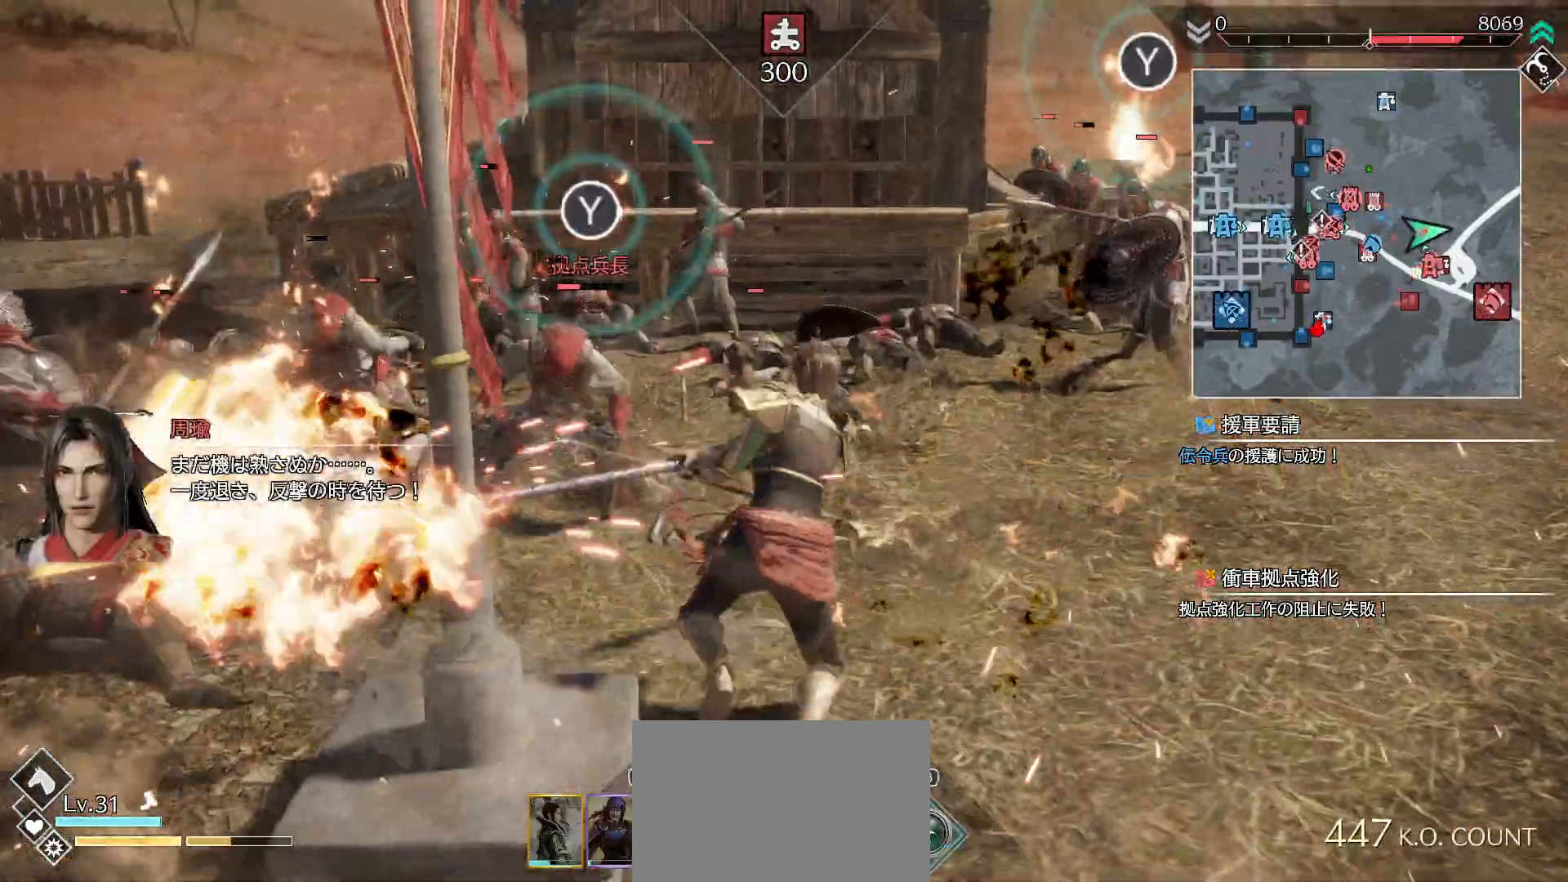
{"buttons": [], "left_stick": "up", "right_stick": "center", "events": [[100, "TRIANGLE", "up"], [167, "TRIANGLE", "down"], [267, "TRIANGLE", "up"], [333, "TRIANGLE", "down"], [467, "TRIANGLE", "up"]]}
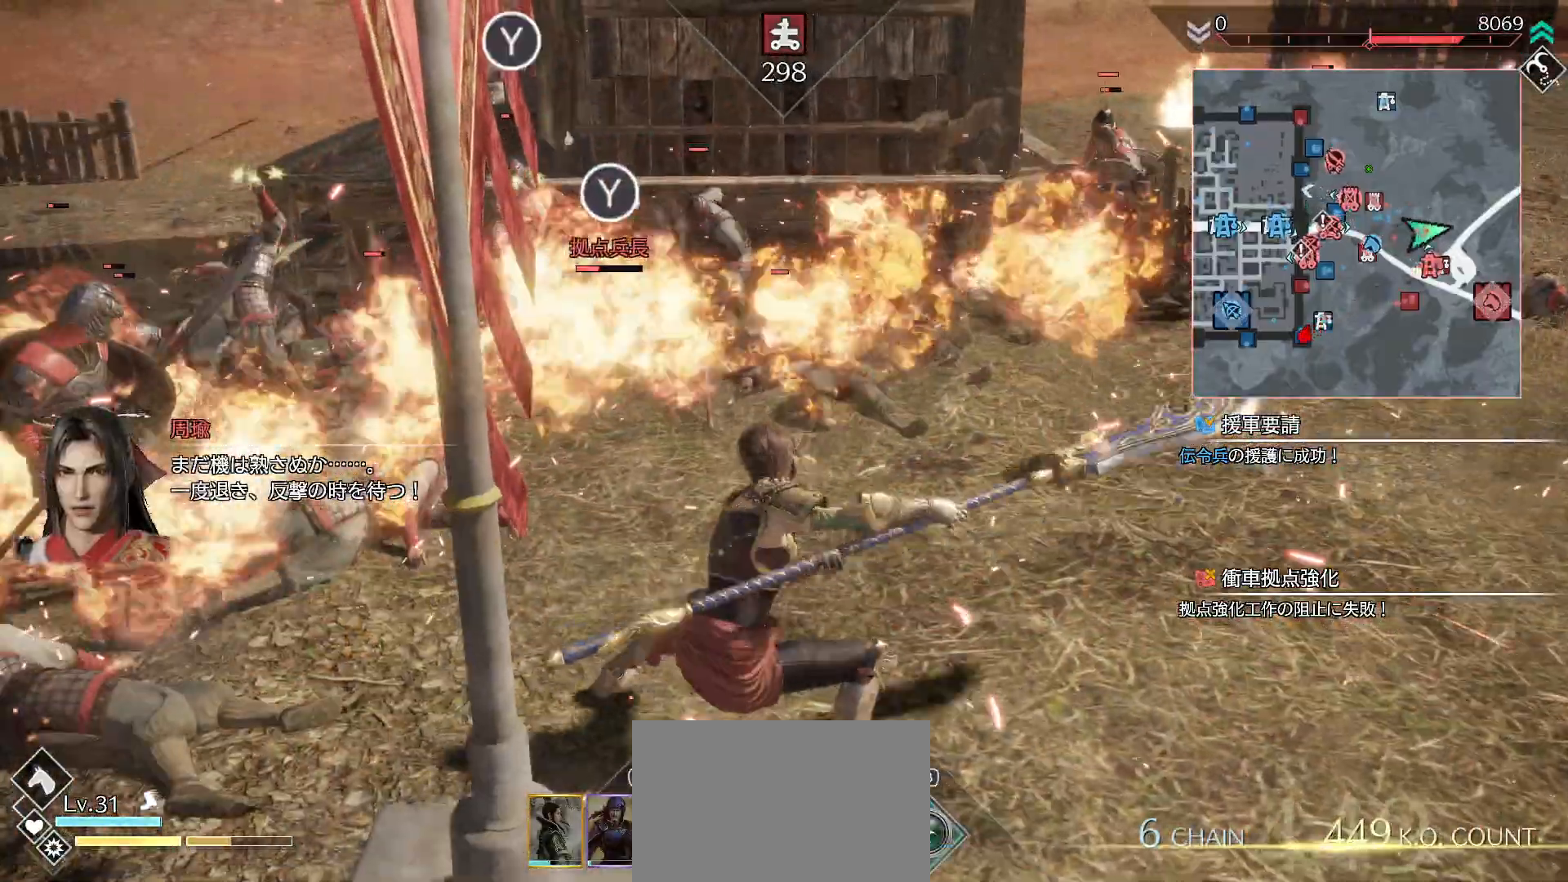
{"buttons": [], "left_stick": "center", "right_stick": "center", "events": [[67, "TRIANGLE", "down"], [200, "TRIANGLE", "up"], [300, "TRIANGLE", "down"], [467, "TRIANGLE", "up"], [500, "left_stick", "center"]]}
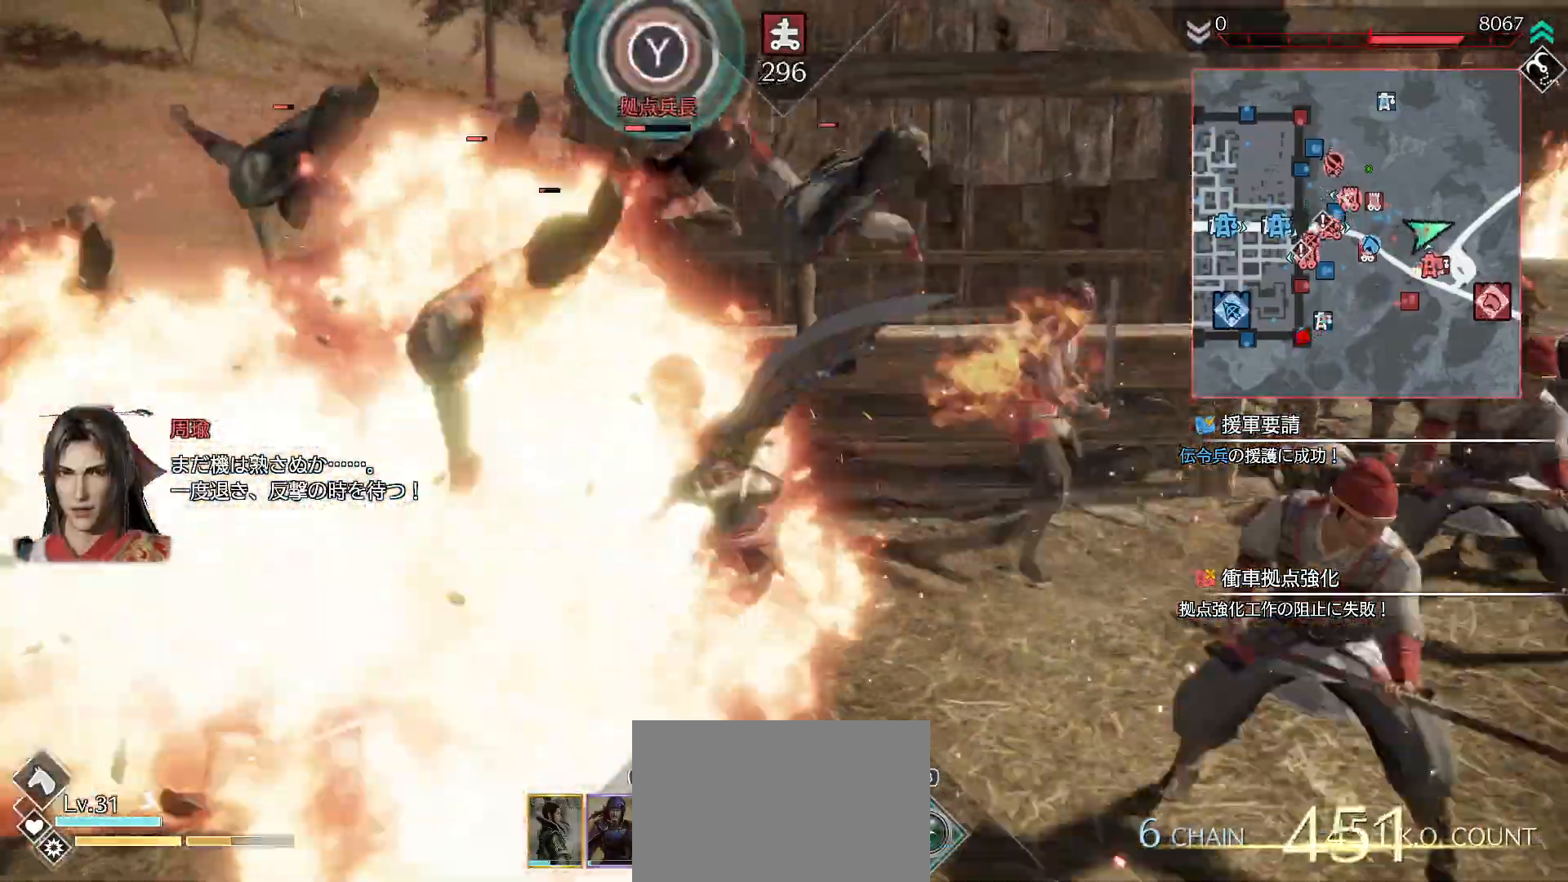
{"buttons": ["SQUARE", "R1"], "left_stick": "center", "right_stick": "center", "events": [[500, "R1", "down"], [500, "SQUARE", "down"]]}
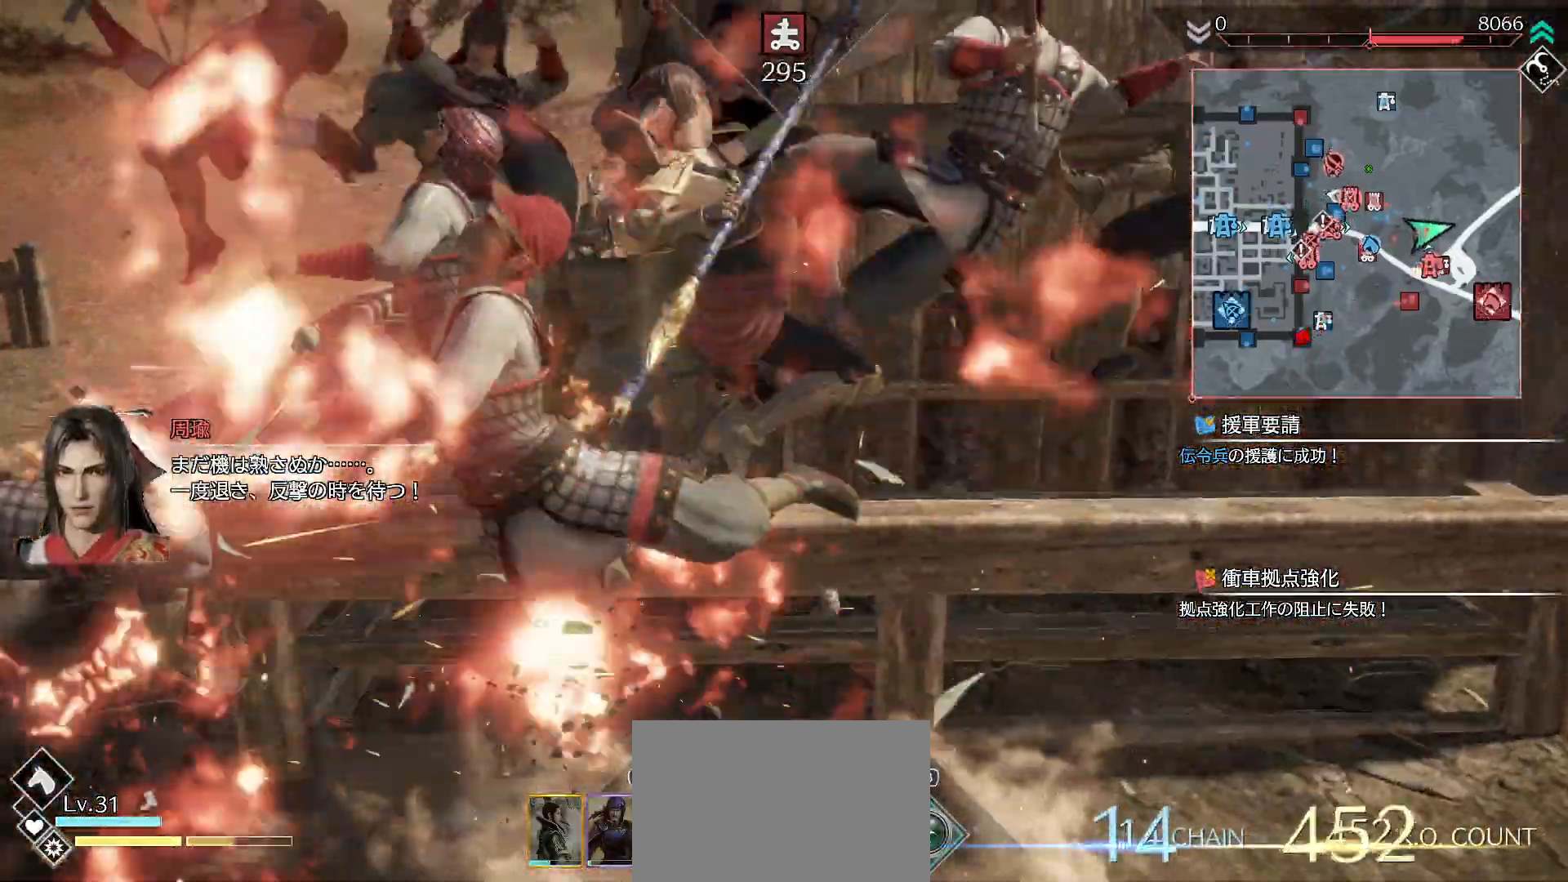
{"buttons": ["SQUARE", "R1"], "left_stick": "down-left", "right_stick": "center", "events": [[67, "SQUARE", "up"], [67, "left_stick", "down-left"], [167, "SQUARE", "down"], [267, "SQUARE", "up"], [333, "SQUARE", "down"], [433, "SQUARE", "up"], [500, "SQUARE", "down"]]}
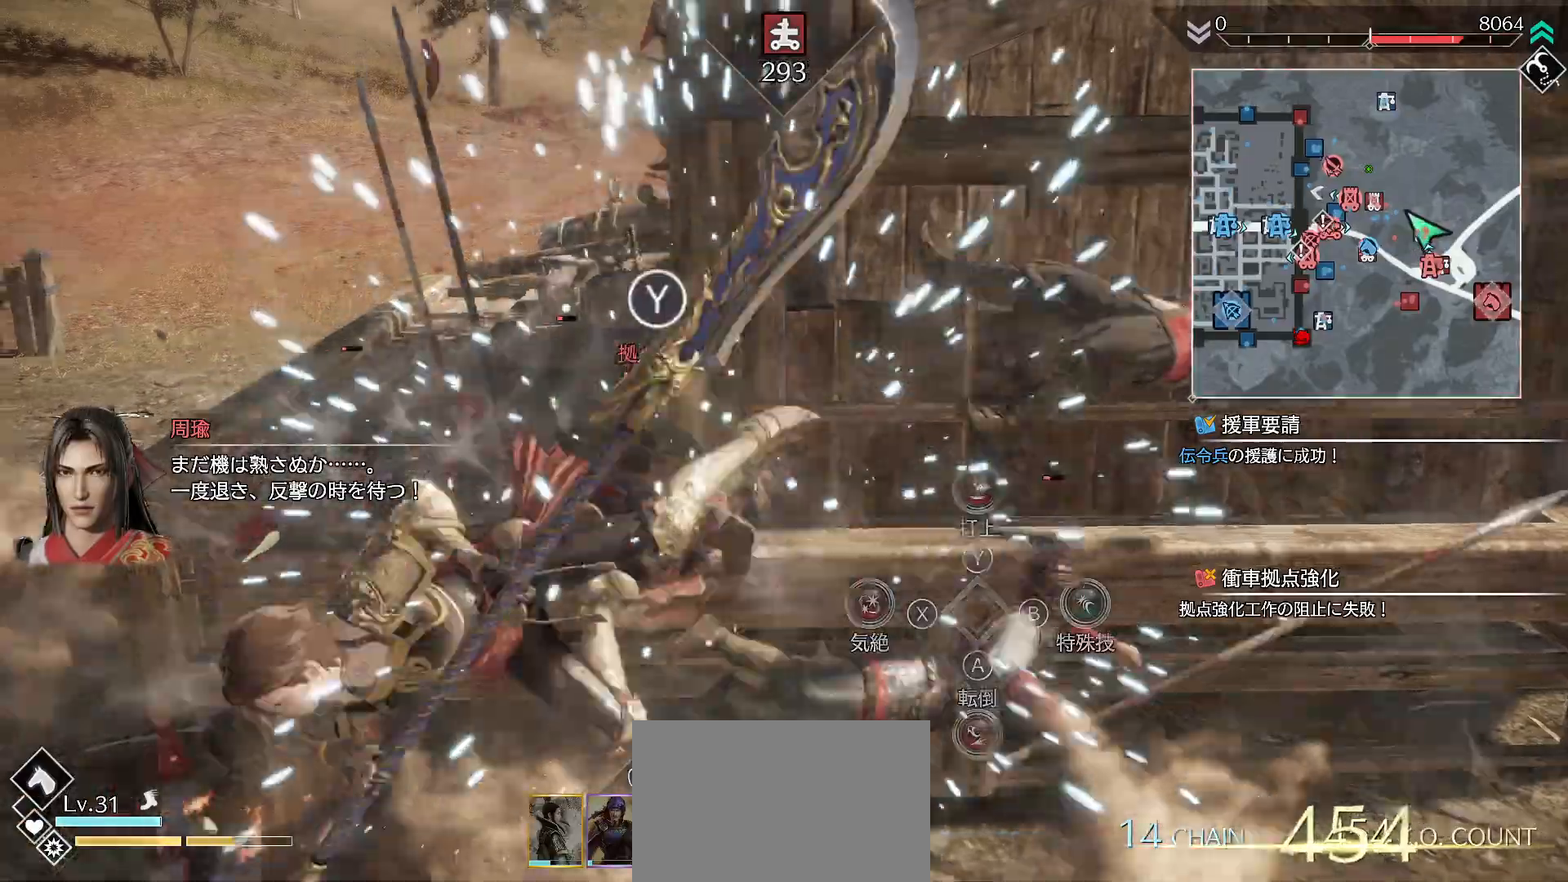
{"buttons": ["SQUARE"], "left_stick": "up", "right_stick": "center", "events": [[133, "SQUARE", "up"], [200, "SQUARE", "down"], [300, "SQUARE", "up"], [300, "left_stick", "left"], [333, "R1", "up"], [400, "left_stick", "up-left"], [500, "SQUARE", "down"], [500, "left_stick", "up"]]}
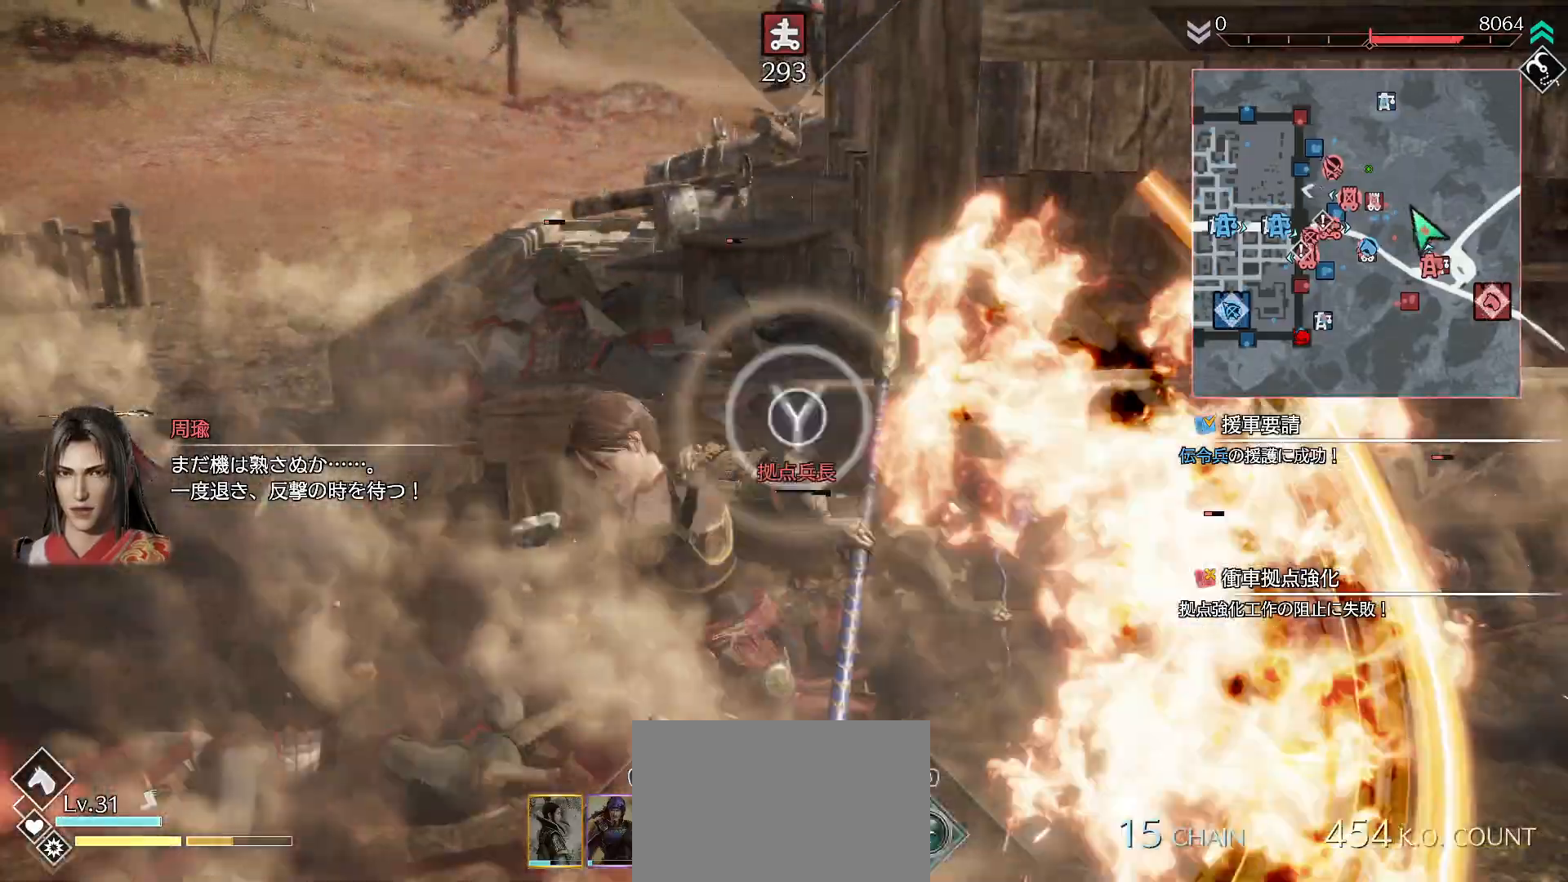
{"buttons": ["SQUARE"], "left_stick": "right", "right_stick": "center", "events": [[33, "left_stick", "up-right"], [100, "SQUARE", "up"], [133, "left_stick", "right"], [167, "SQUARE", "down"], [300, "SQUARE", "up"], [400, "SQUARE", "down"]]}
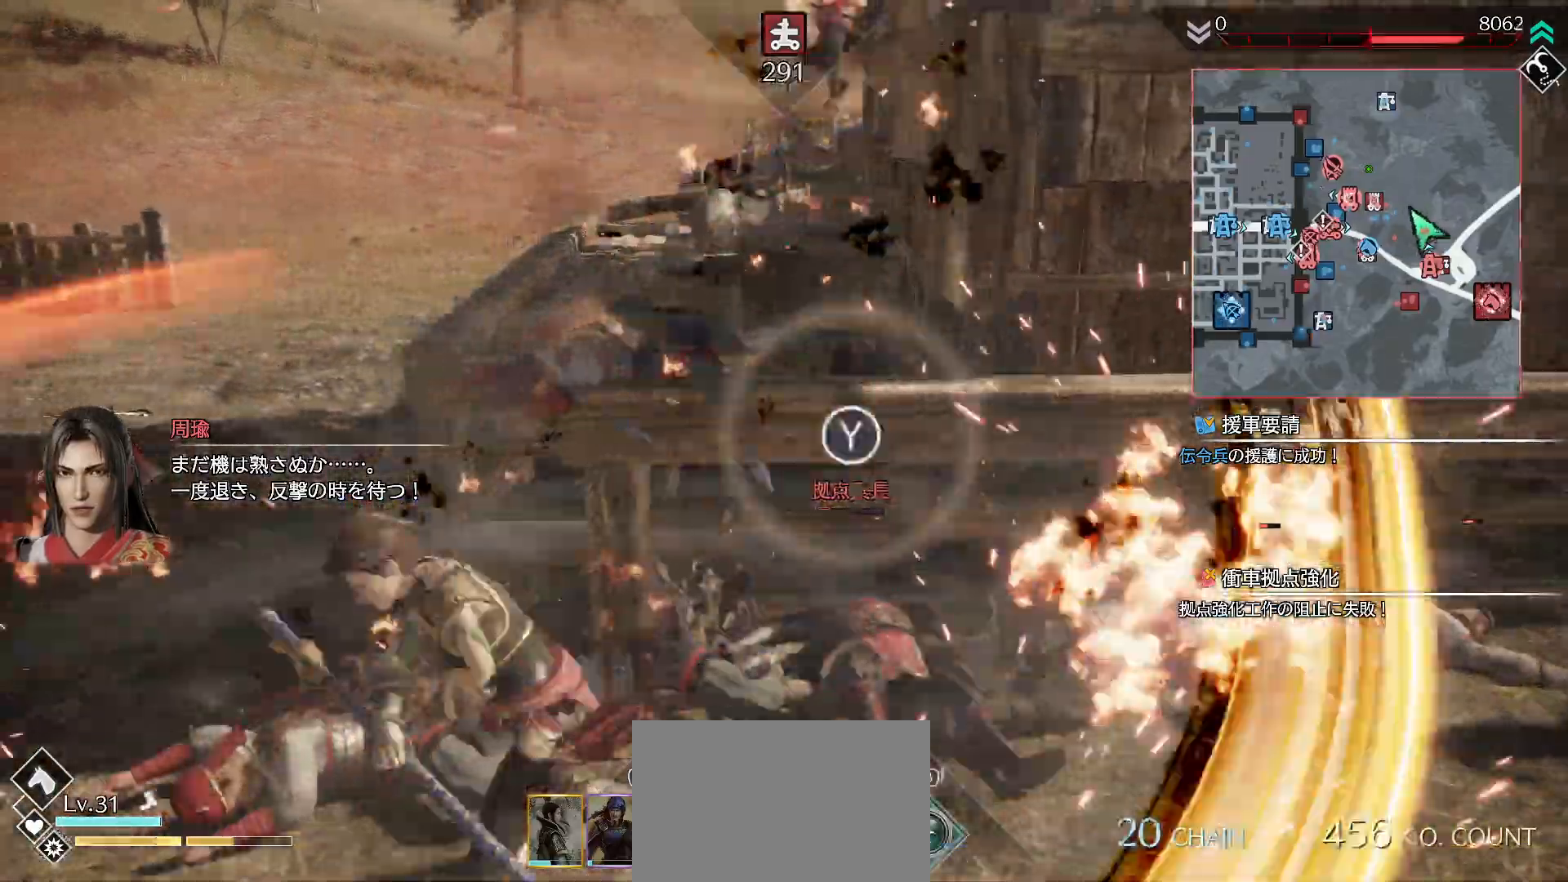
{"buttons": ["CROSS", "R1"], "left_stick": "right", "right_stick": "center", "events": [[33, "SQUARE", "up"], [300, "R1", "down"], [333, "CROSS", "down"], [433, "CROSS", "up"], [500, "CROSS", "down"]]}
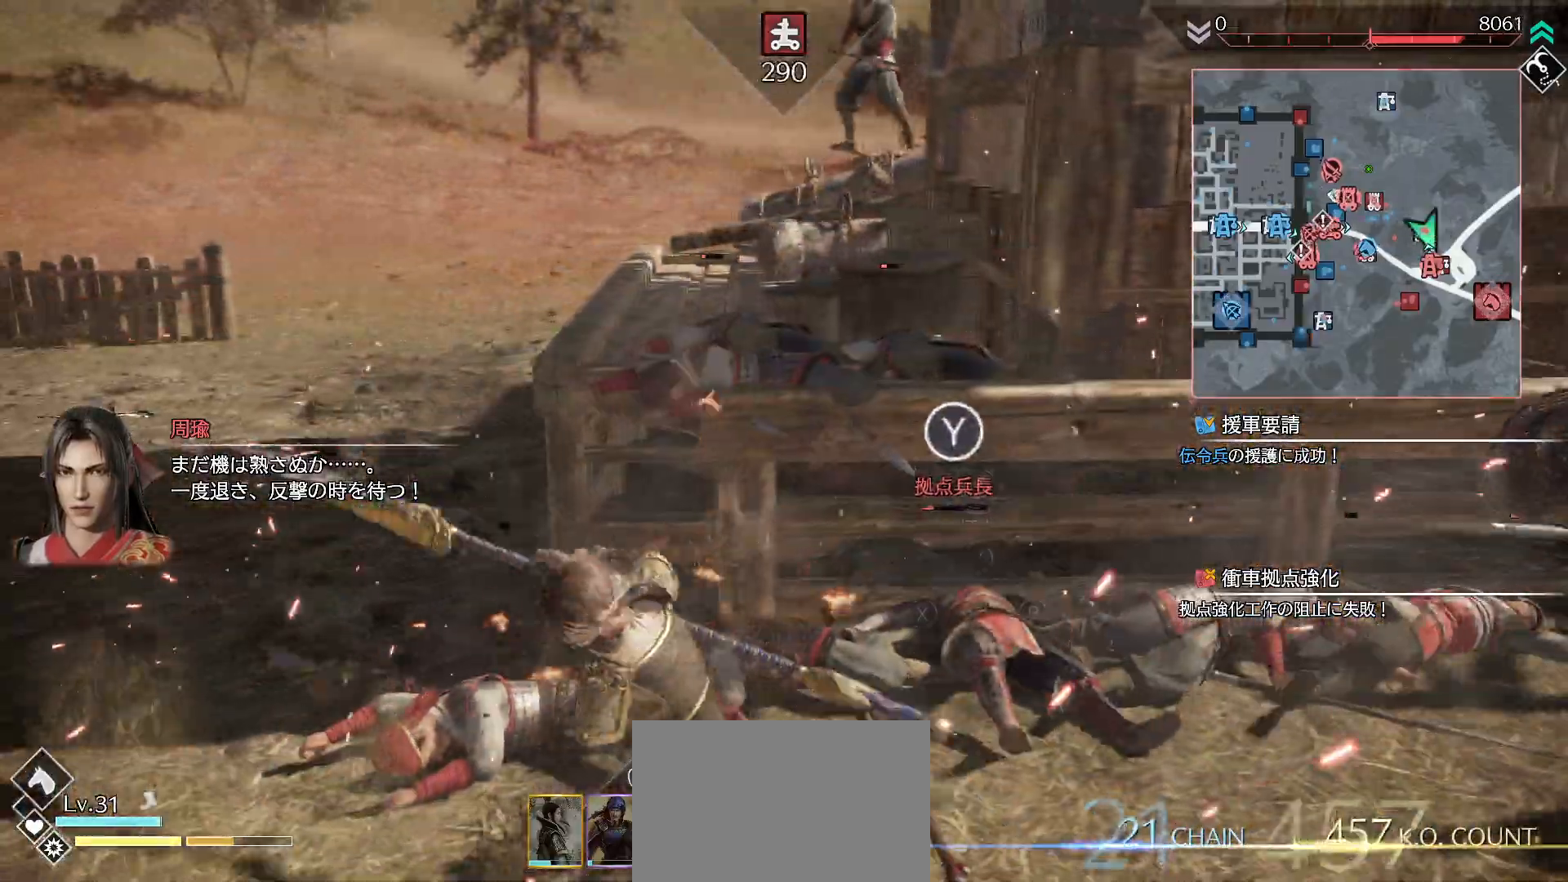
{"buttons": [], "left_stick": "right", "right_stick": "center", "events": [[67, "CROSS", "up"], [167, "R1", "up"], [333, "SQUARE", "down"], [467, "SQUARE", "up"]]}
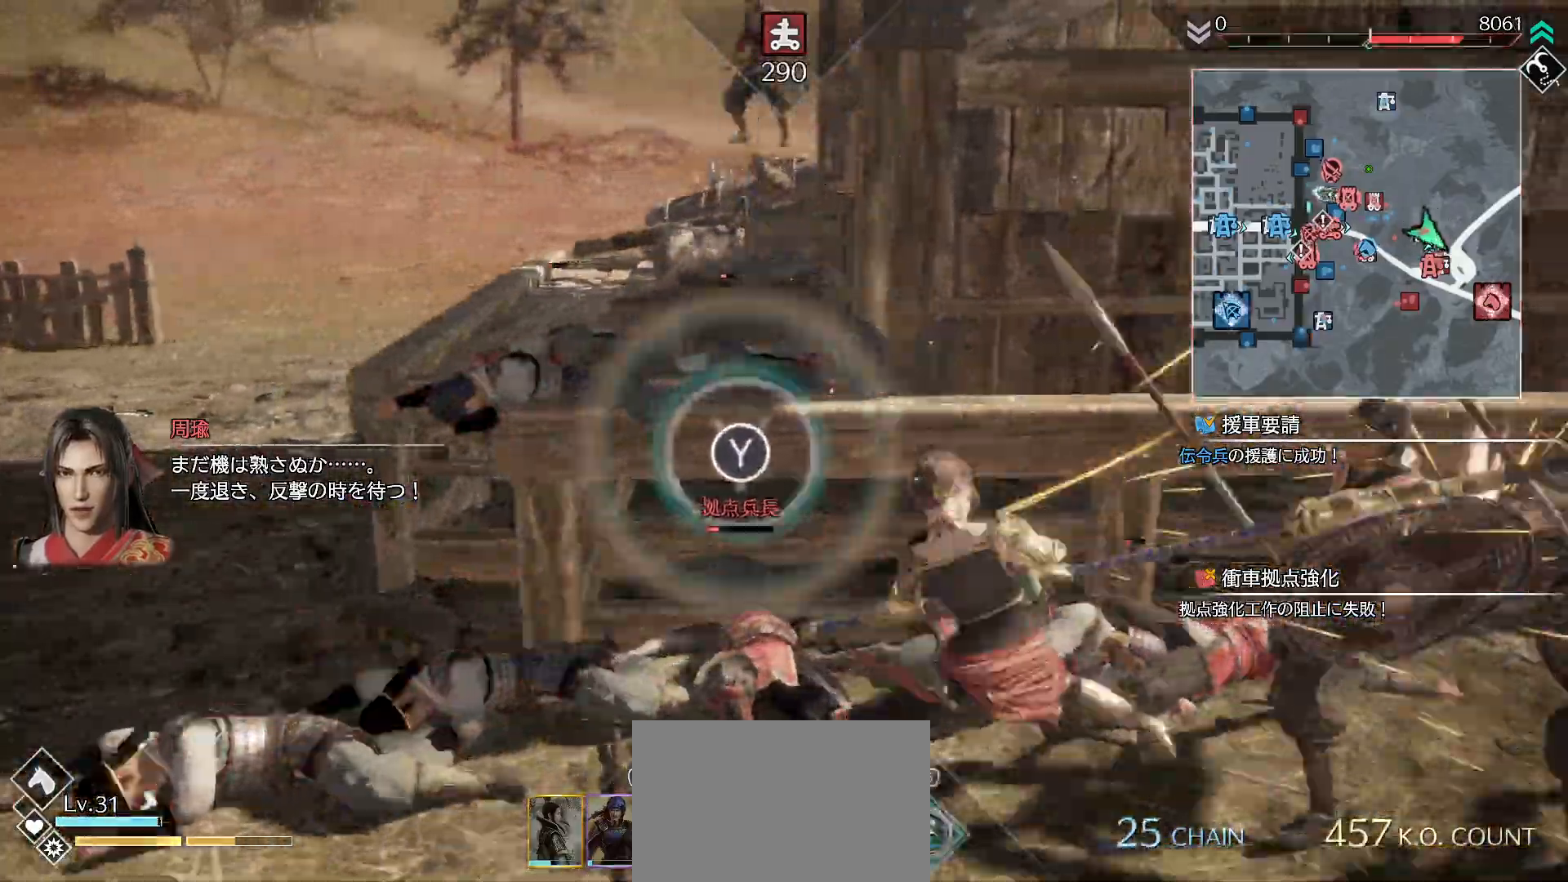
{"buttons": ["TRIANGLE"], "left_stick": "right", "right_stick": "center", "events": [[100, "TRIANGLE", "down"], [200, "TRIANGLE", "up"], [233, "TRIANGLE", "down"], [367, "TRIANGLE", "up"], [400, "TRIANGLE", "down"]]}
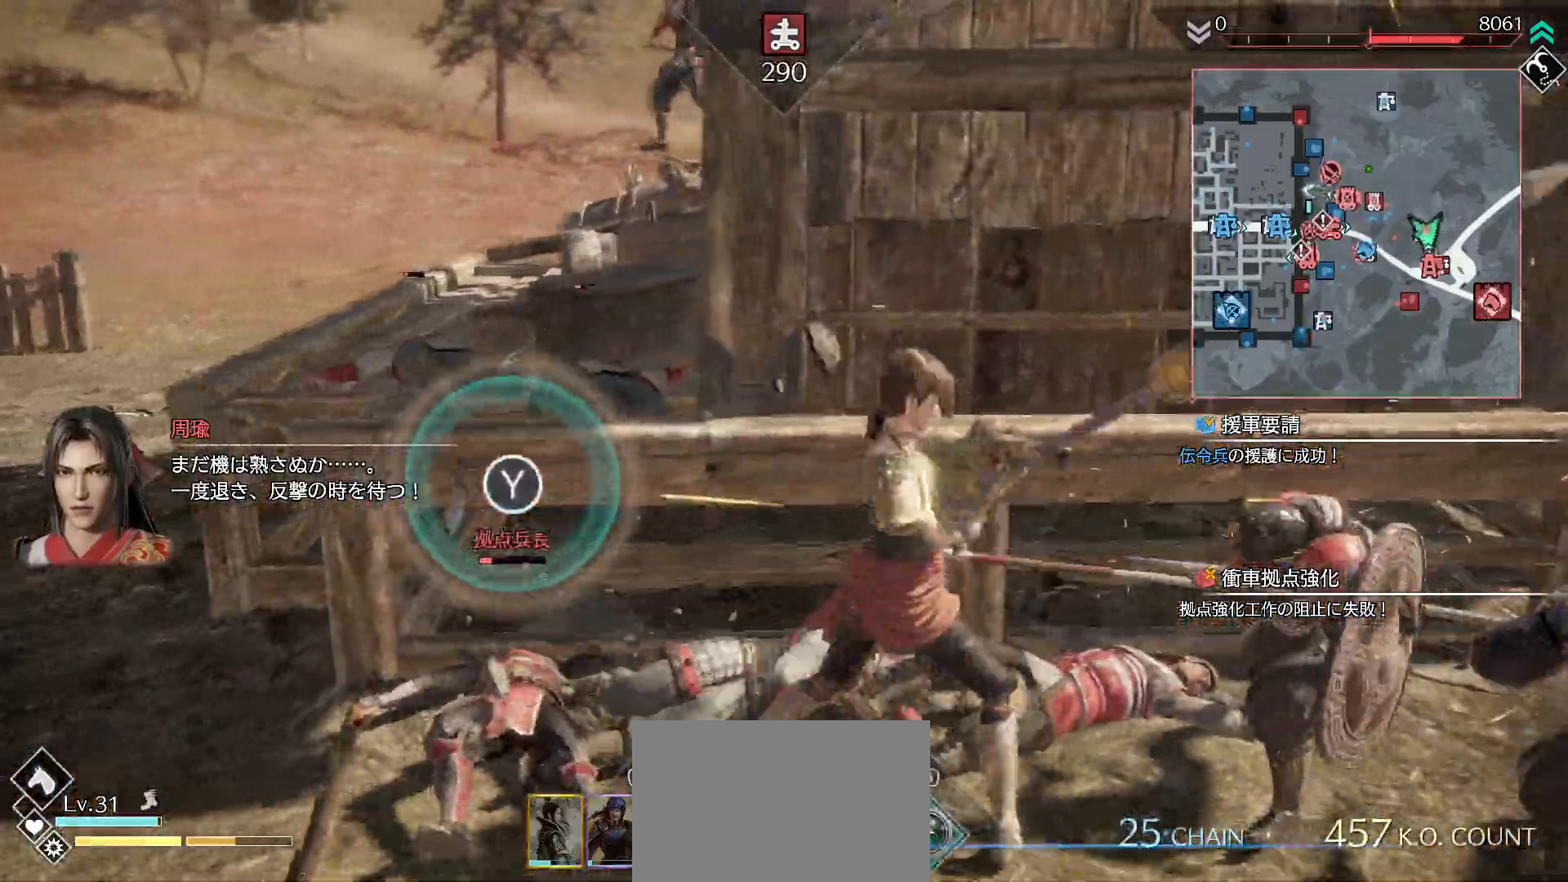
{"buttons": ["R1"], "left_stick": "up-right", "right_stick": "center", "events": [[33, "TRIANGLE", "up"], [100, "L1", "down"], [267, "L1", "up"], [333, "R1", "down"], [400, "TRIANGLE", "down"], [433, "left_stick", "up-right"], [500, "TRIANGLE", "up"]]}
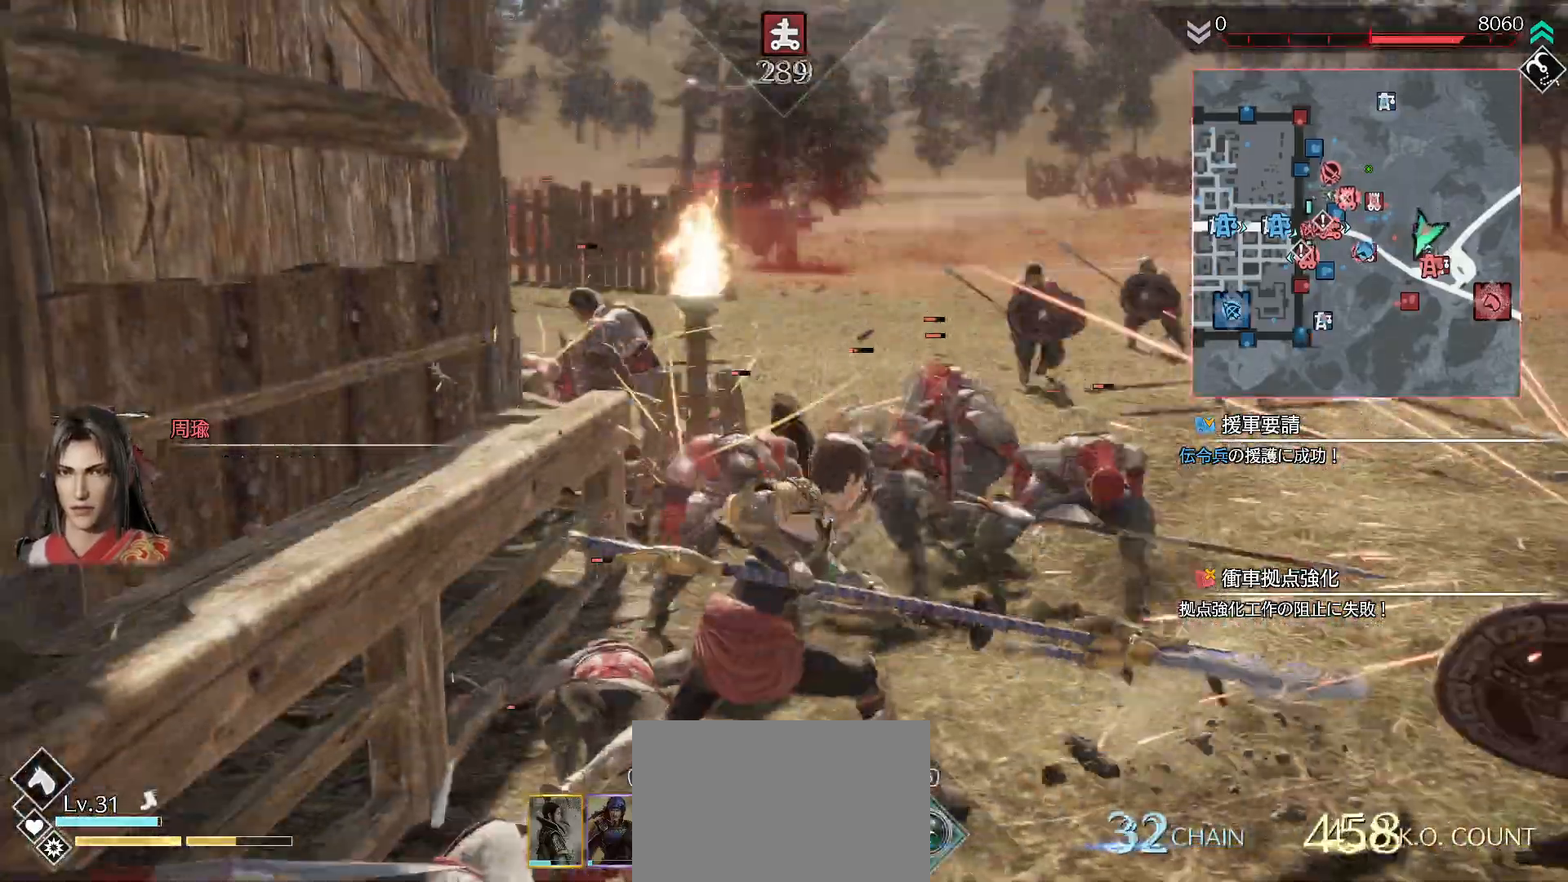
{"buttons": ["R1"], "left_stick": "up-right", "right_stick": "center", "events": [[67, "TRIANGLE", "down"], [167, "TRIANGLE", "up"], [233, "TRIANGLE", "down"], [333, "TRIANGLE", "up"], [367, "TRIANGLE", "down"], [500, "TRIANGLE", "up"]]}
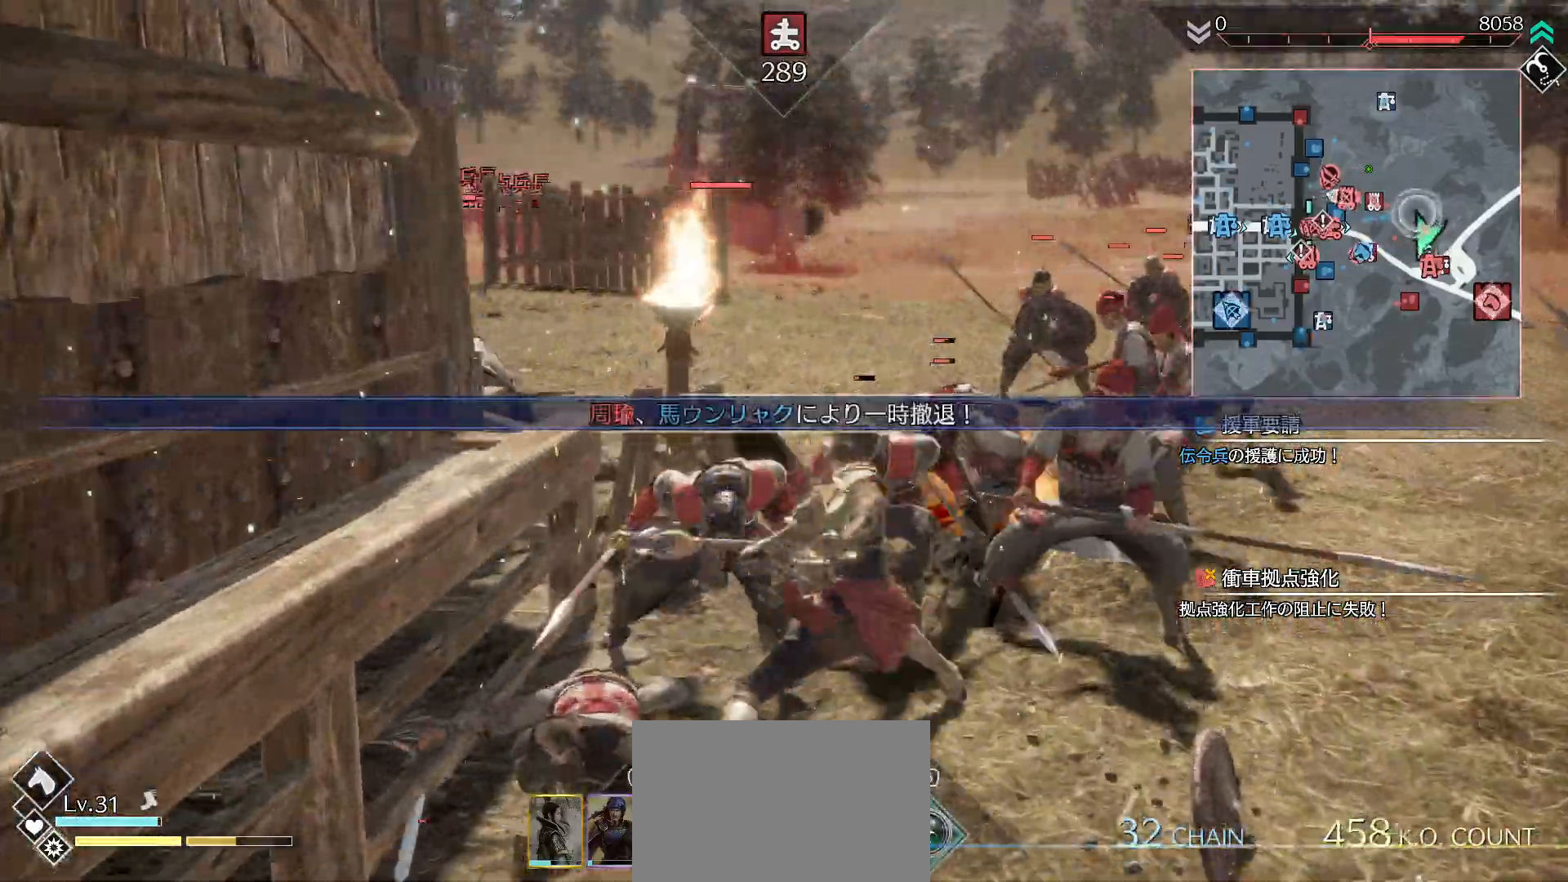
{"buttons": ["TRIANGLE"], "left_stick": "up", "right_stick": "center", "events": [[33, "L1", "down"], [33, "TRIANGLE", "down"], [133, "L1", "up"], [167, "R1", "up"], [167, "TRIANGLE", "up"], [333, "left_stick", "up"], [467, "TRIANGLE", "down"]]}
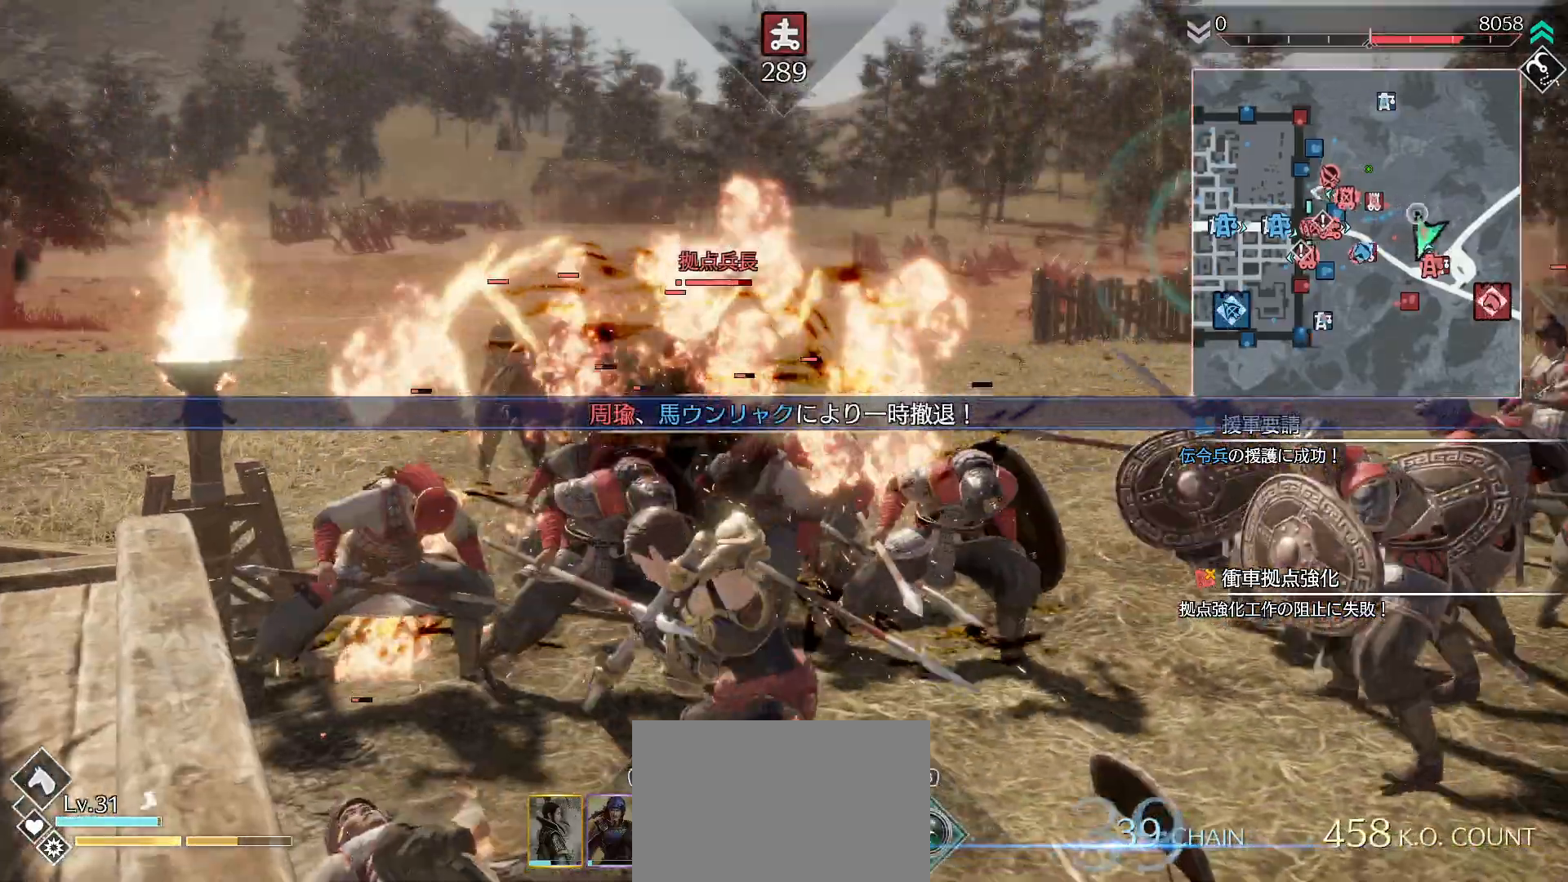
{"buttons": ["TRIANGLE"], "left_stick": "up", "right_stick": "center", "events": [[100, "TRIANGLE", "up"], [133, "TRIANGLE", "down"], [267, "TRIANGLE", "up"], [333, "TRIANGLE", "down"], [433, "TRIANGLE", "up"], [500, "TRIANGLE", "down"]]}
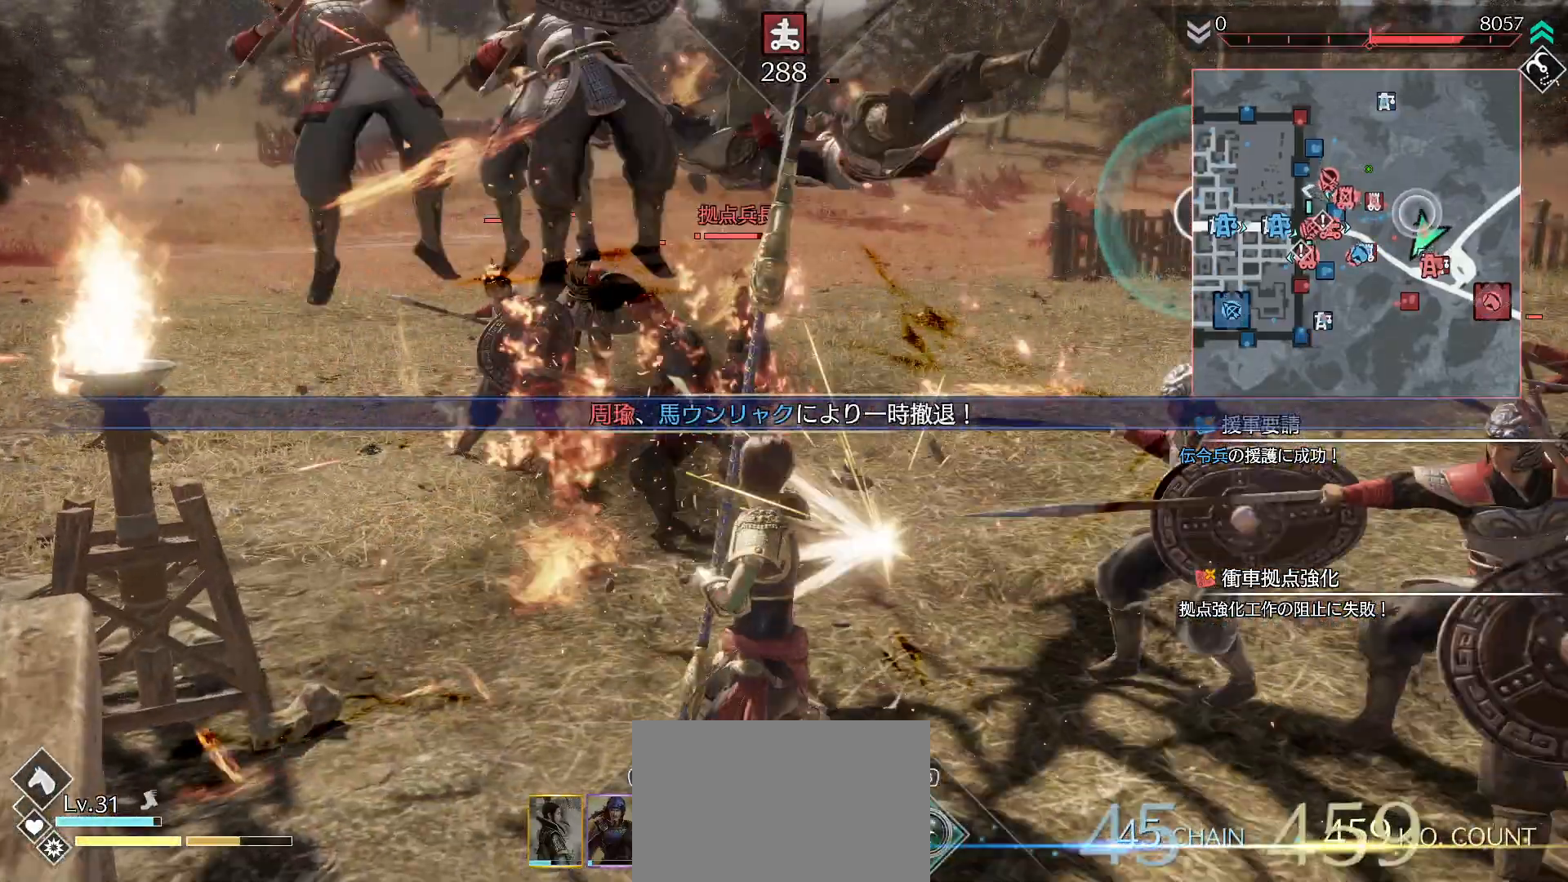
{"buttons": ["R2"], "left_stick": "up", "right_stick": "center", "events": [[133, "TRIANGLE", "up"], [200, "TRIANGLE", "down"], [300, "TRIANGLE", "up"], [400, "R2", "down"]]}
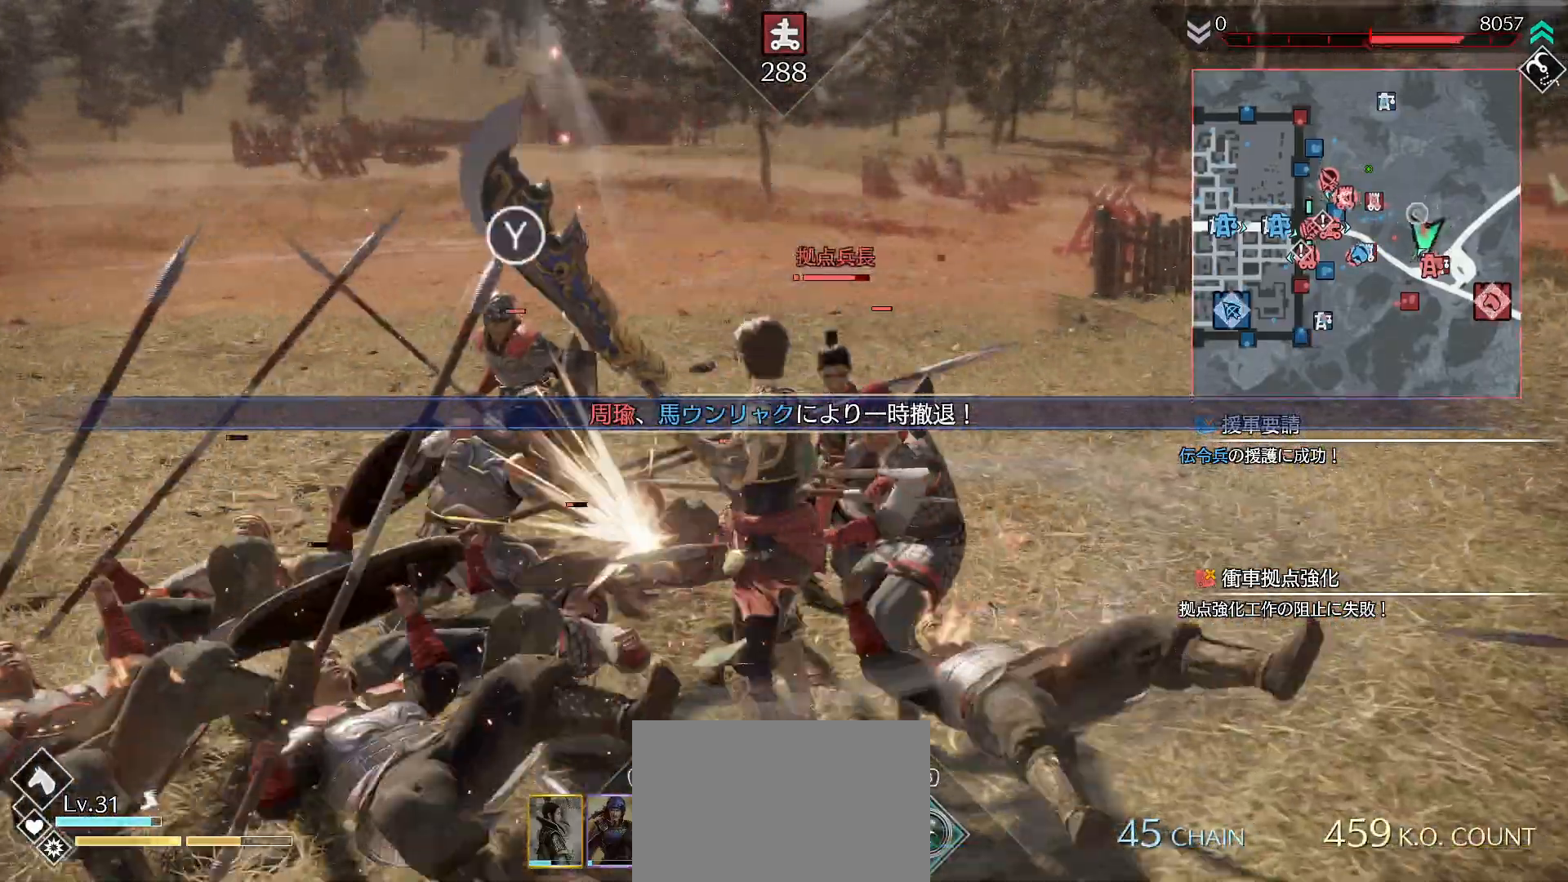
{"buttons": [], "left_stick": "right", "right_stick": "center", "events": [[67, "R2", "up"], [167, "left_stick", "up-left"], [500, "left_stick", "right"]]}
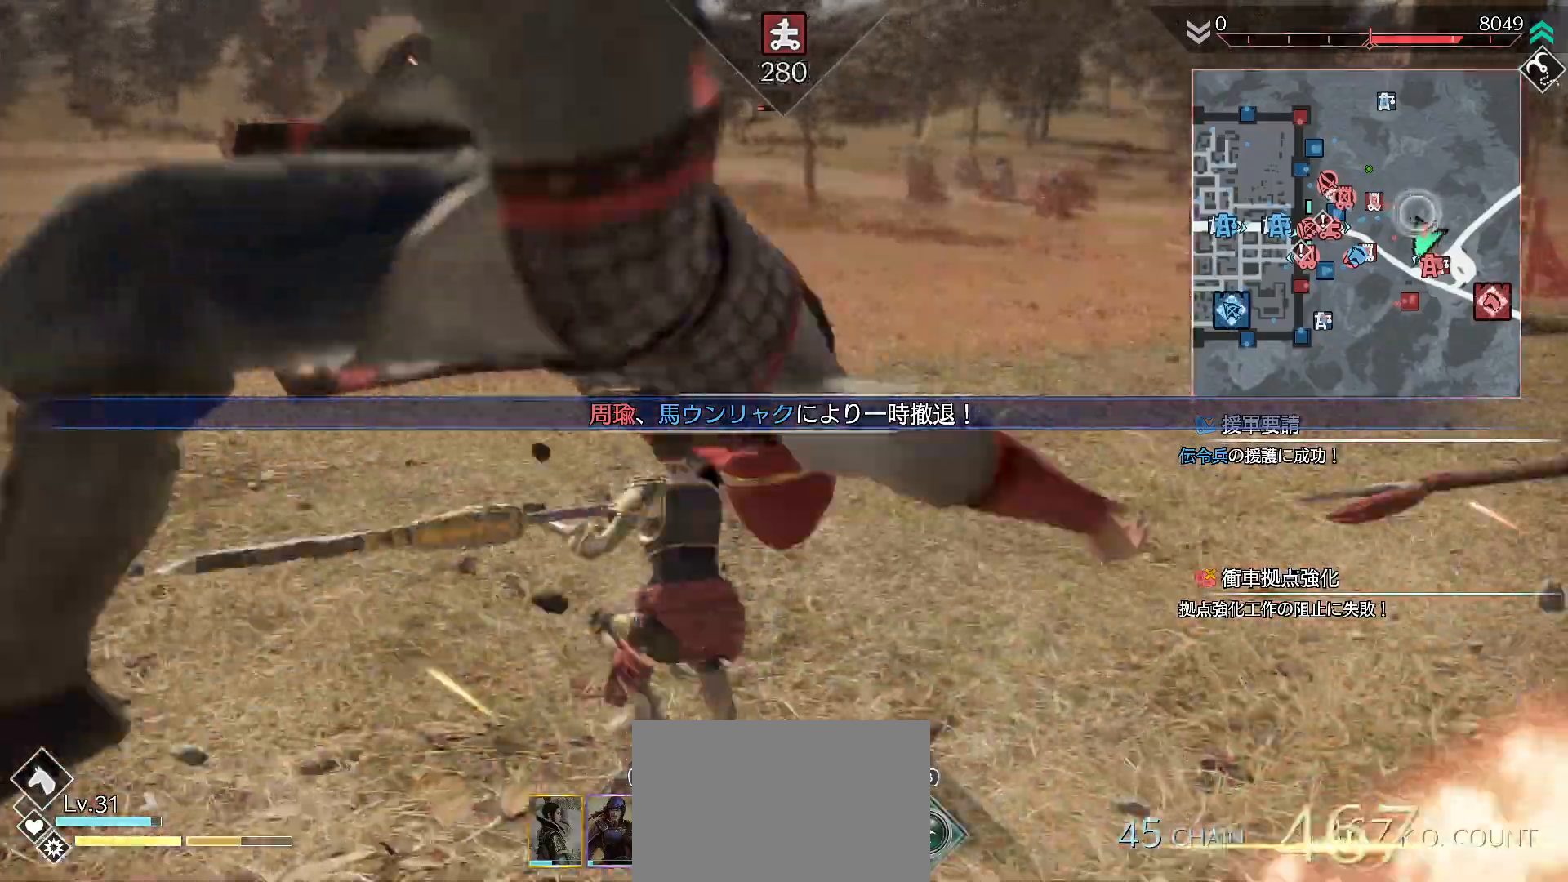
{"buttons": [], "left_stick": "right", "right_stick": "center", "events": [[100, "R1", "down"], [100, "SQUARE", "down"], [100, "left_stick", "down-right"], [167, "SQUARE", "up"], [233, "SQUARE", "down"], [333, "SQUARE", "up"], [367, "L1", "down"], [400, "SQUARE", "down"], [433, "left_stick", "right"], [500, "L1", "up"], [500, "R1", "up"], [500, "SQUARE", "up"]]}
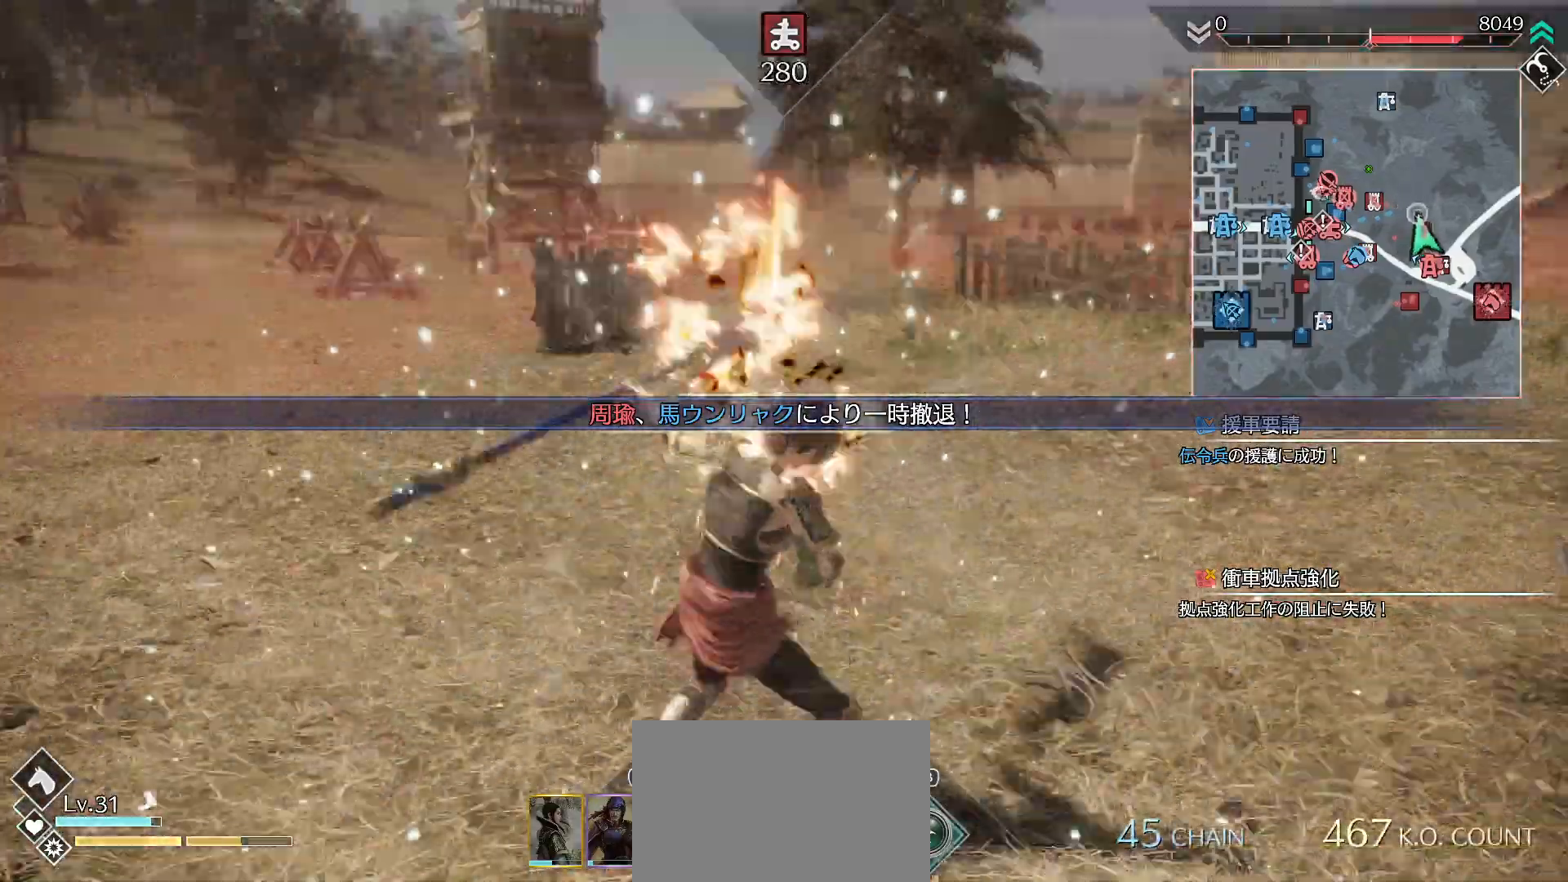
{"buttons": ["SQUARE", "L1"], "left_stick": "up-right", "right_stick": "center", "events": [[100, "SQUARE", "down"], [133, "left_stick", "up-right"], [167, "SQUARE", "up"], [267, "SQUARE", "down"], [367, "SQUARE", "up"], [433, "SQUARE", "down"], [467, "L1", "down"]]}
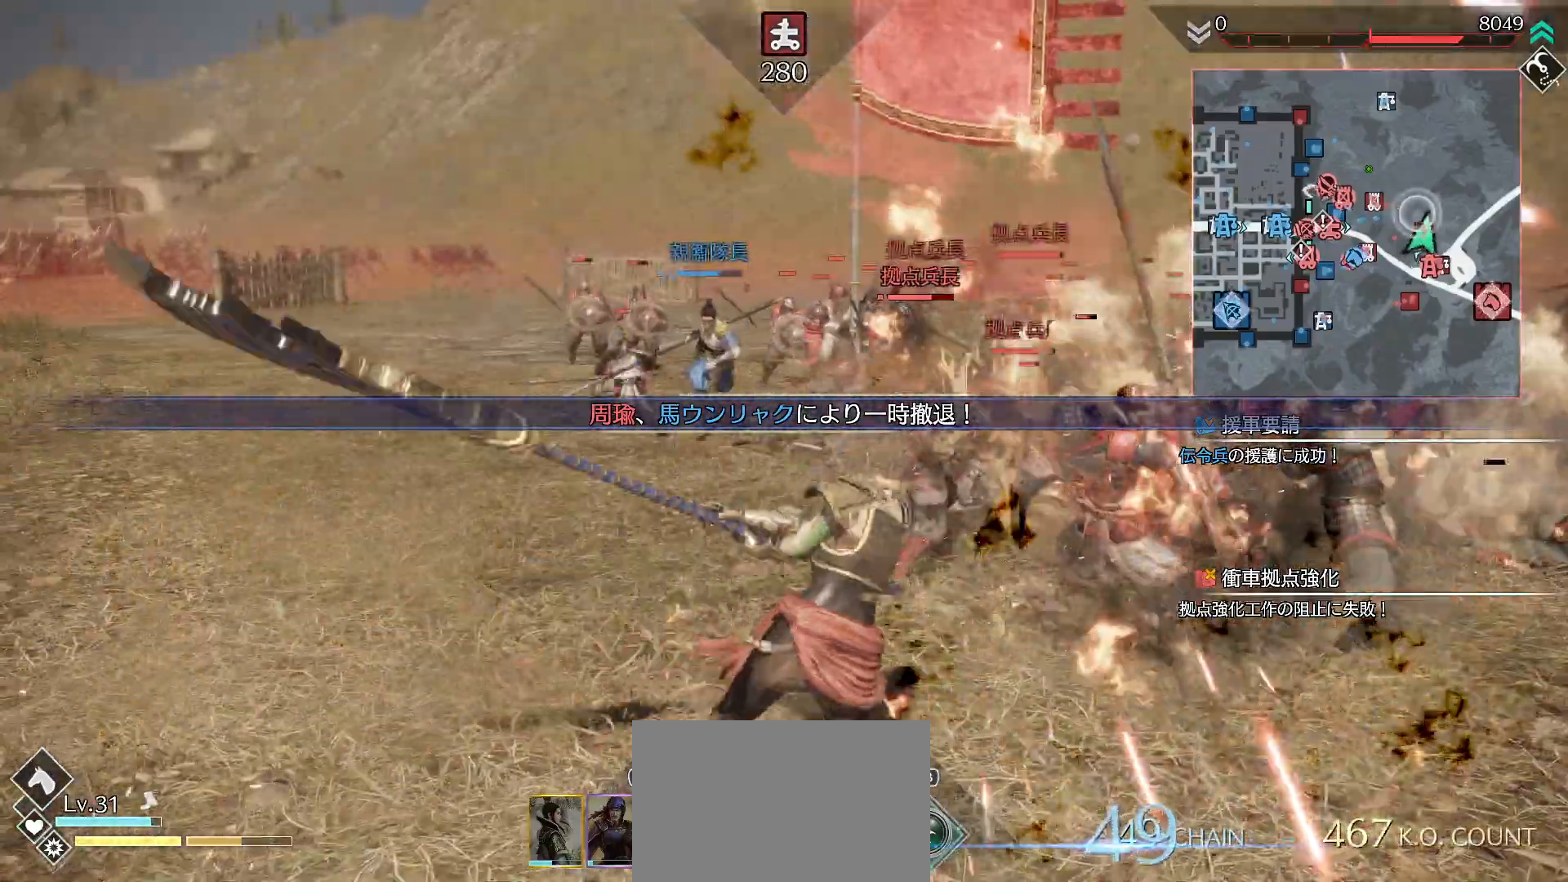
{"buttons": ["CIRCLE"], "left_stick": "up", "right_stick": "center", "events": [[67, "SQUARE", "up"], [133, "L1", "up"], [133, "SQUARE", "down"], [167, "SQUARE", "up"], [233, "CIRCLE", "down"], [267, "left_stick", "up"]]}
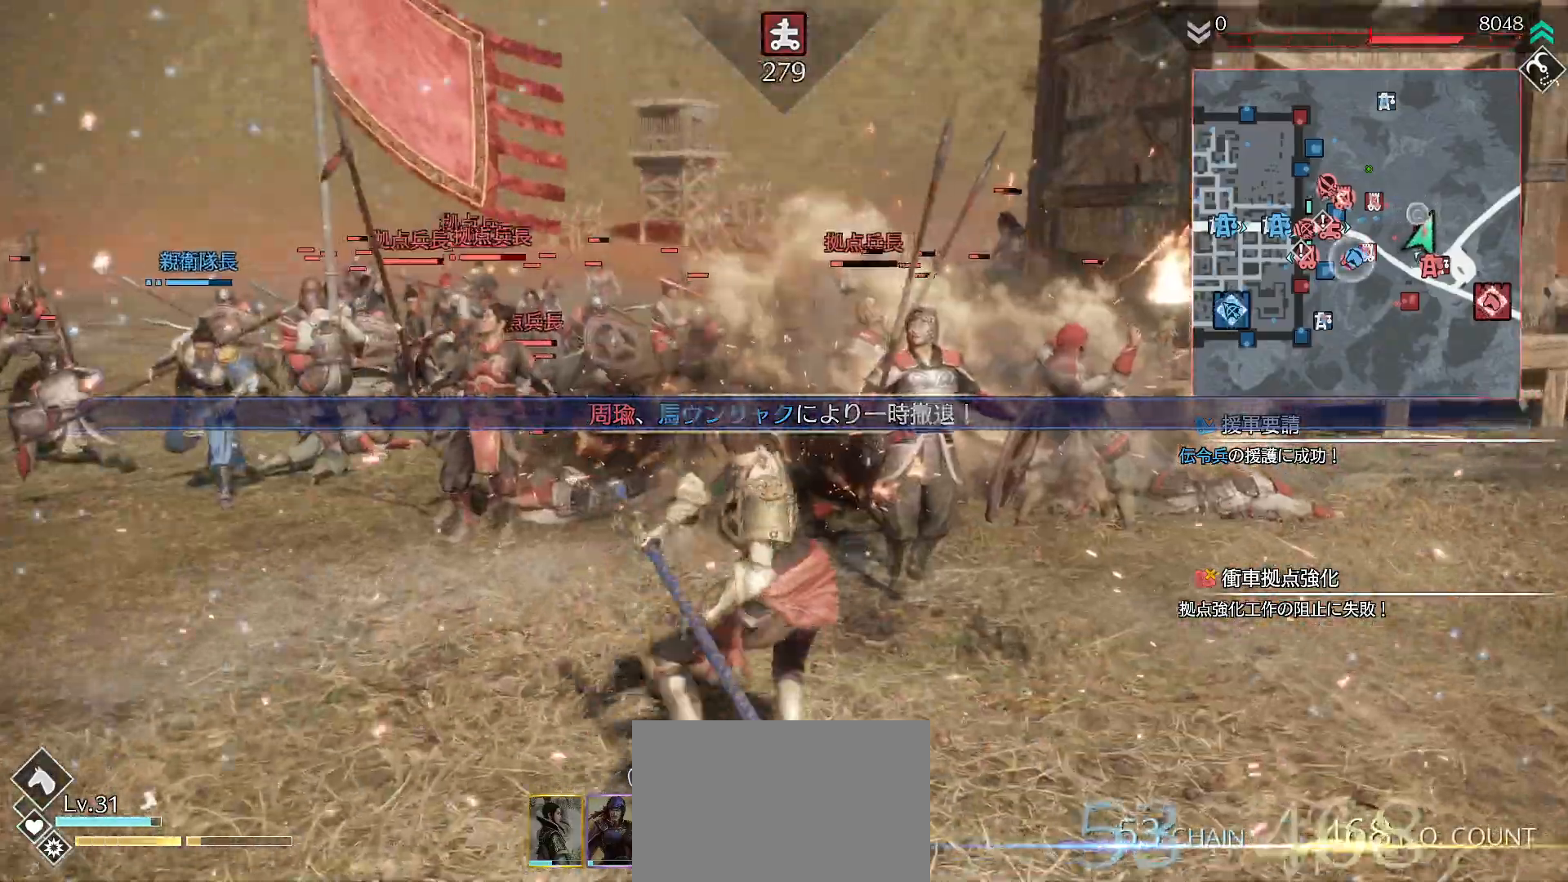
{"buttons": ["CIRCLE"], "left_stick": "up", "right_stick": "center", "events": []}
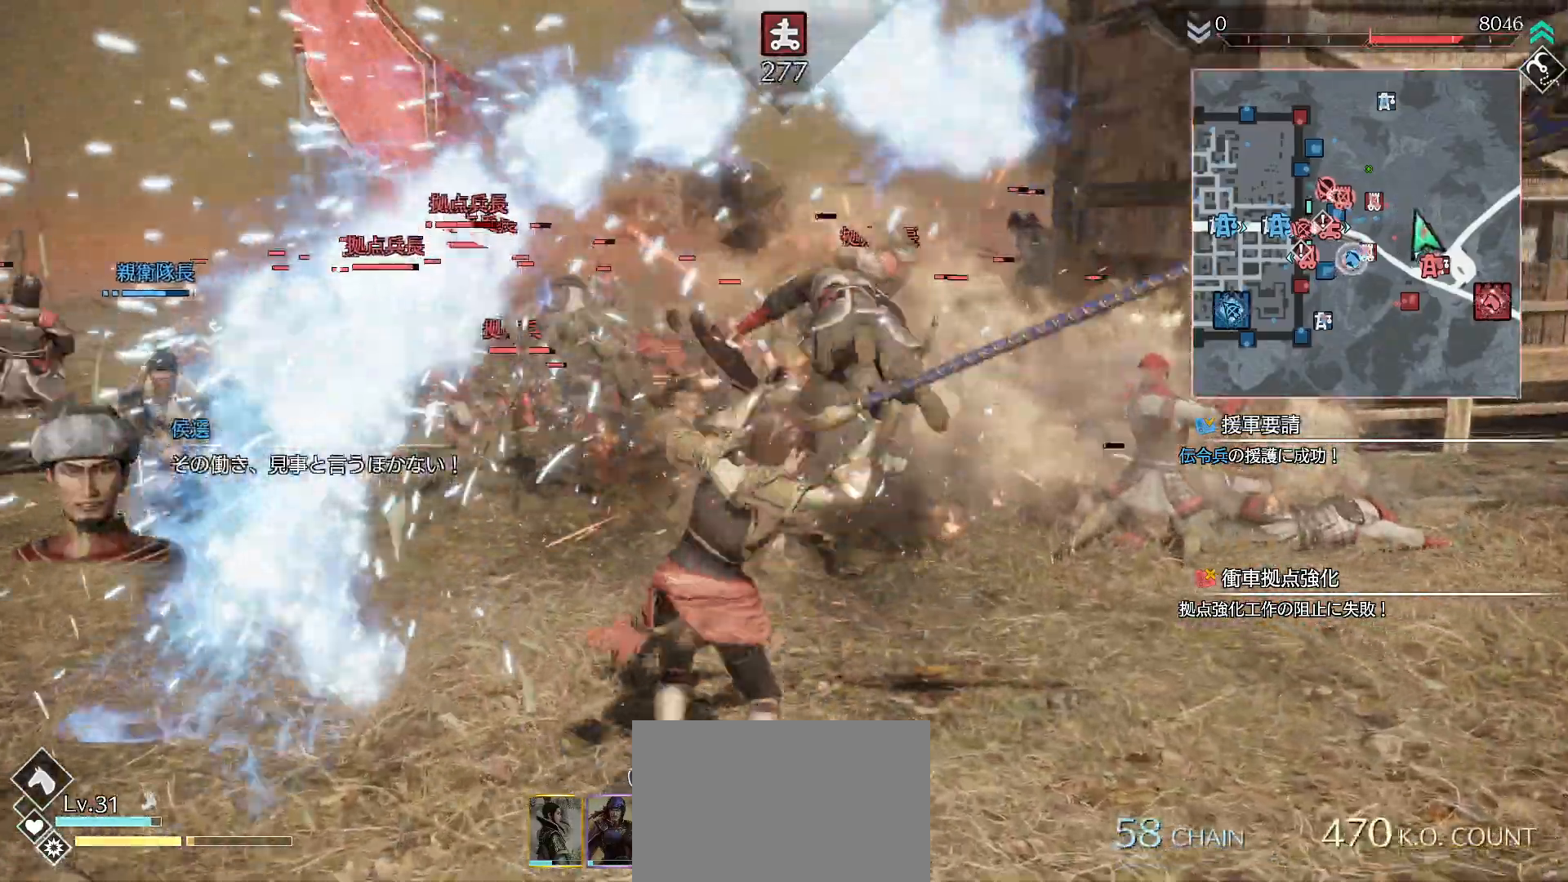
{"buttons": ["CIRCLE"], "left_stick": "up", "right_stick": "center", "events": []}
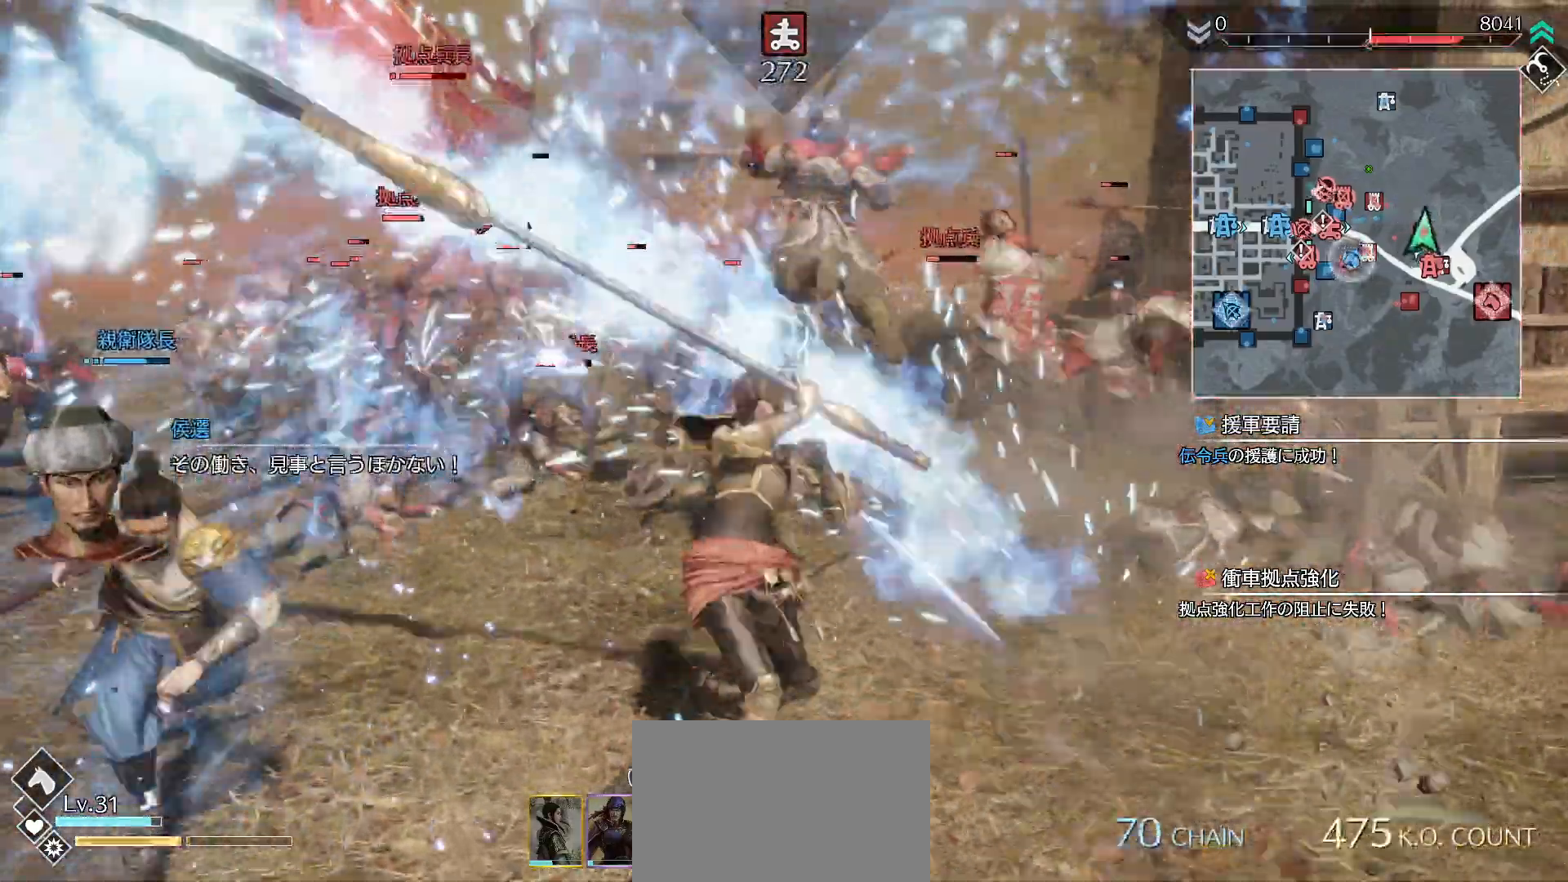
{"buttons": ["CIRCLE"], "left_stick": "up", "right_stick": "center", "events": []}
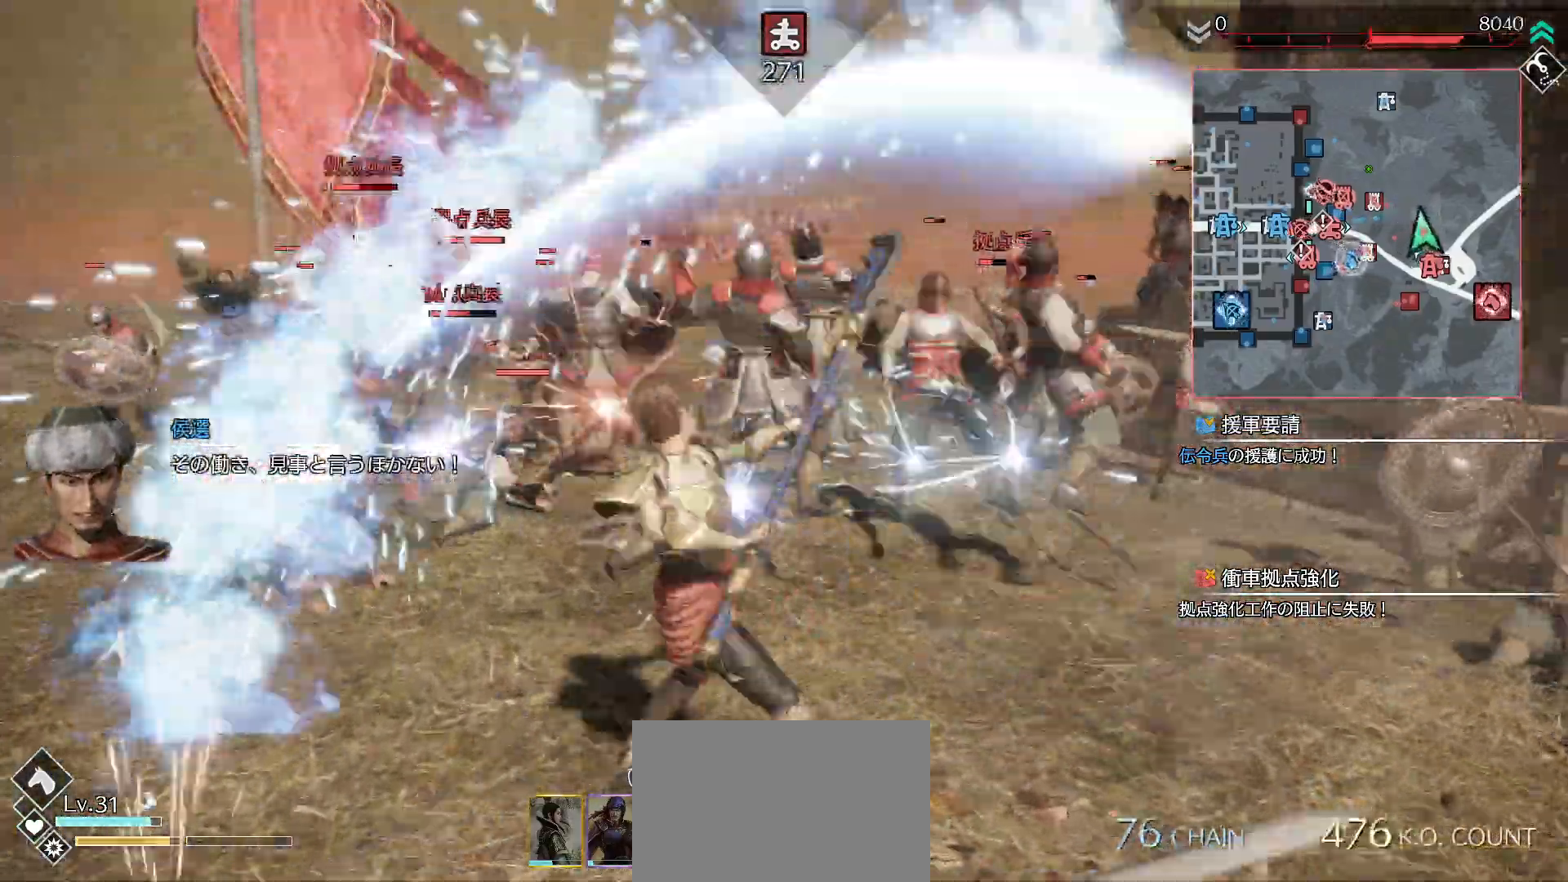
{"buttons": ["CIRCLE"], "left_stick": "up", "right_stick": "center", "events": []}
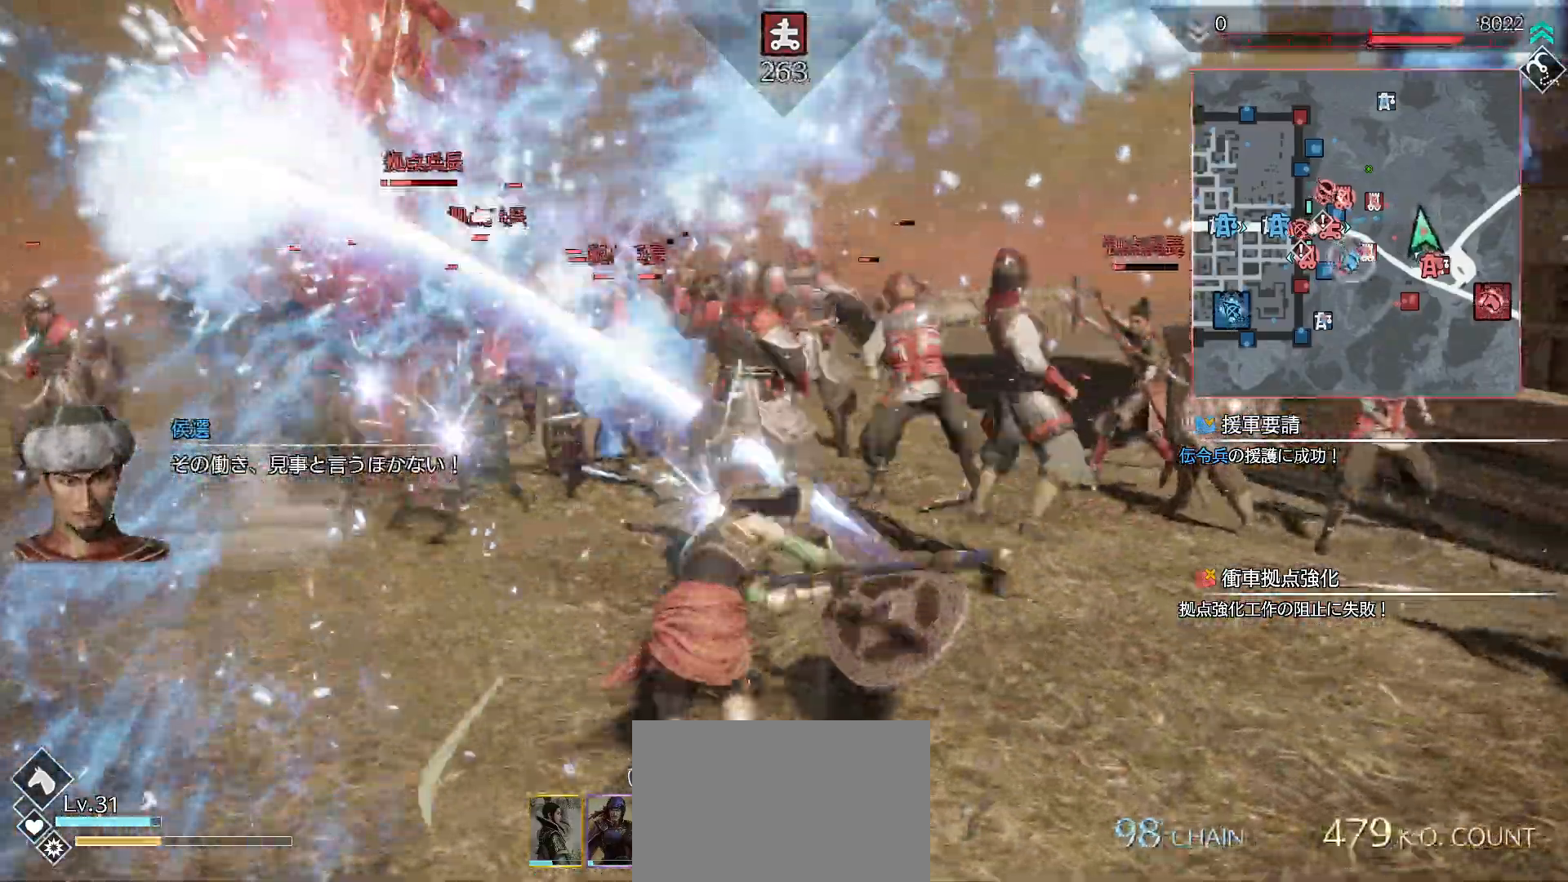
{"buttons": ["CIRCLE"], "left_stick": "up", "right_stick": "center", "events": []}